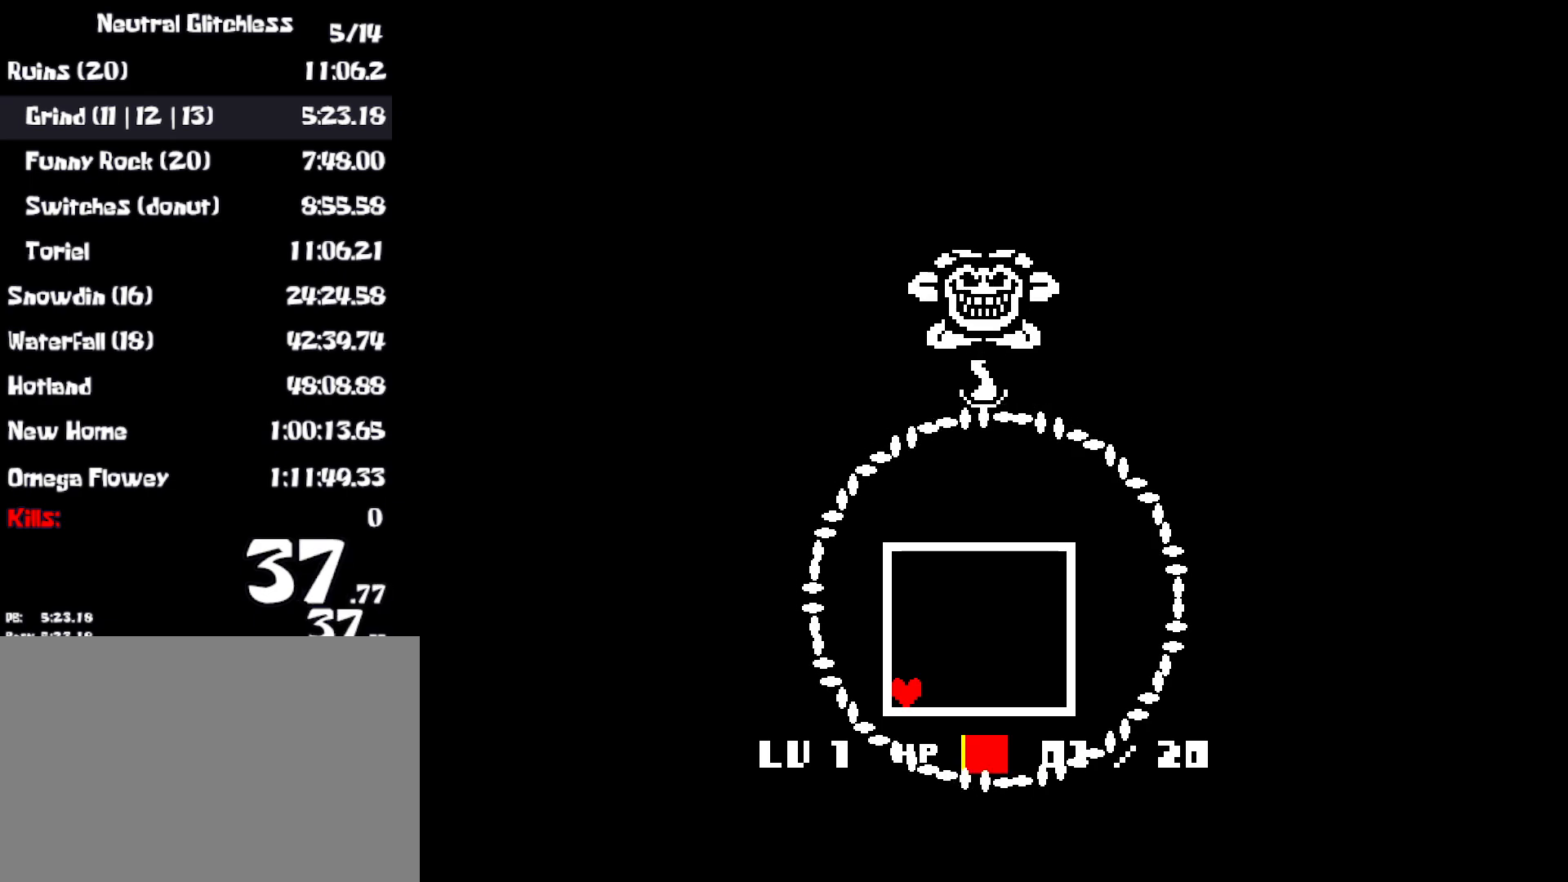
Gameplay with keyboard; each line is a JSON object with the keys held at the frame after it. "events" lists presses ("down") and releases ("up") of "c", "ctrl", "down", "left", "return", "right", "shift", "up", "x" and "z" between this image and that frame as [ms after this image, input, new state], when the widget could be followed in between. No other keys are recorded. Mouse input is not recorded. Not read: other_keys.
{"keys": [], "events": []}
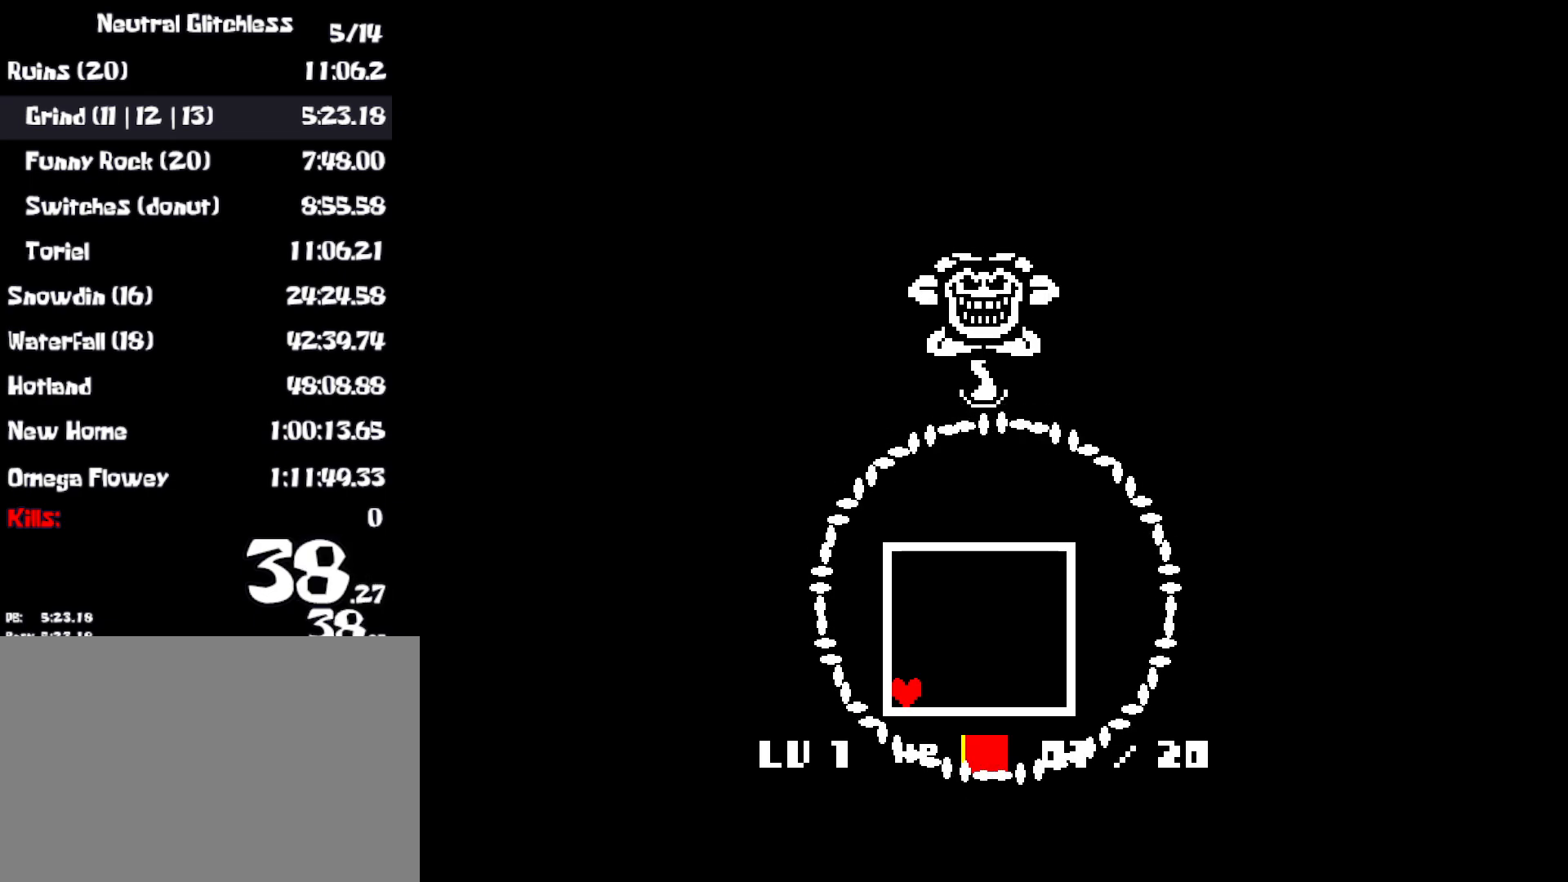
{"keys": [], "events": []}
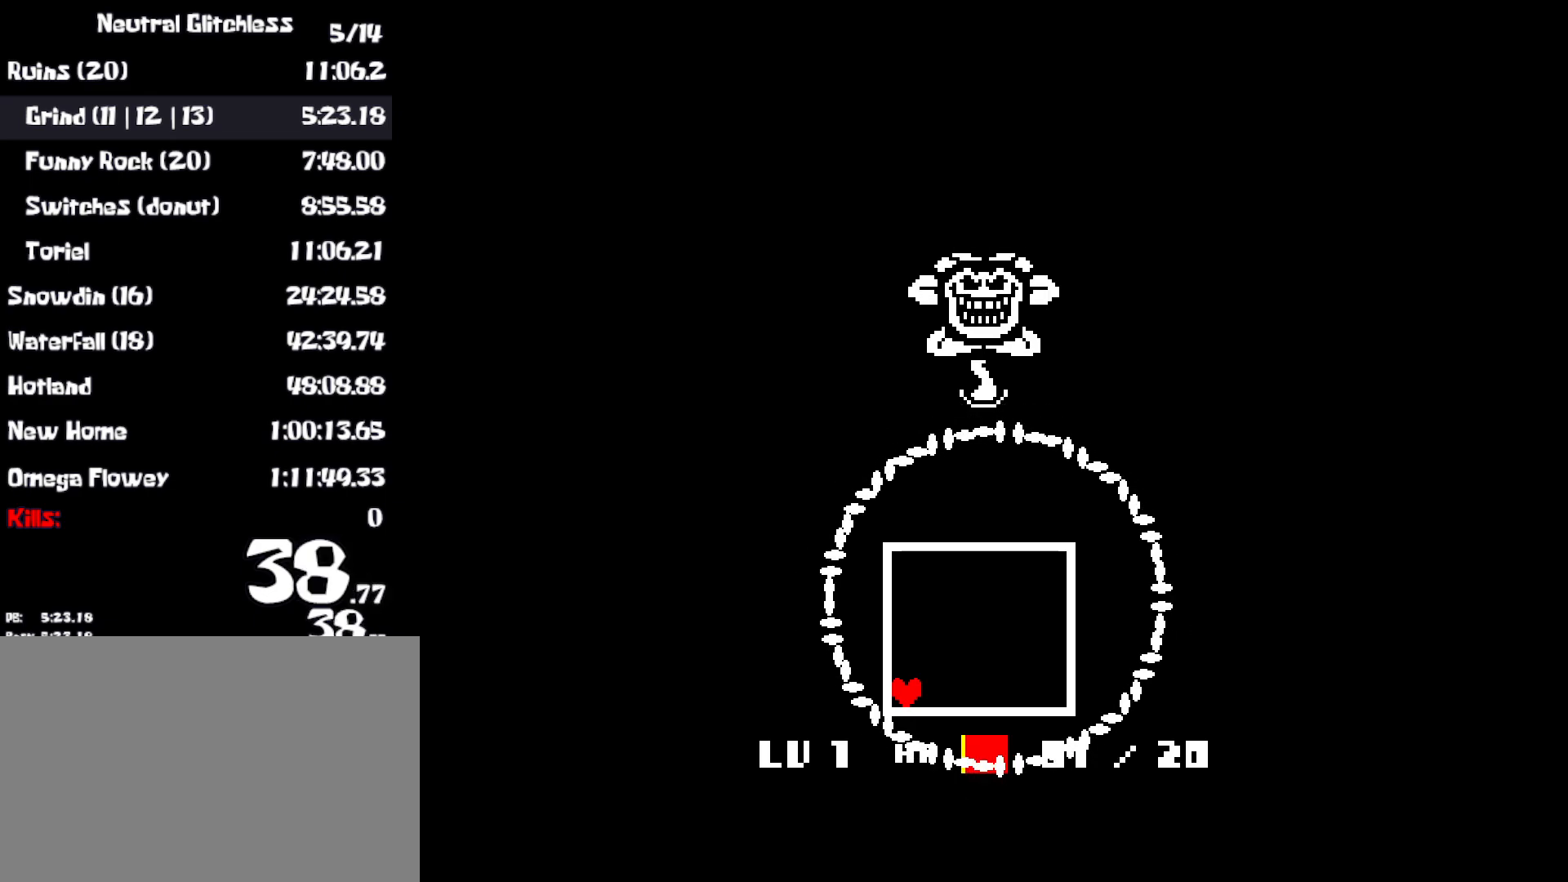
{"keys": [], "events": []}
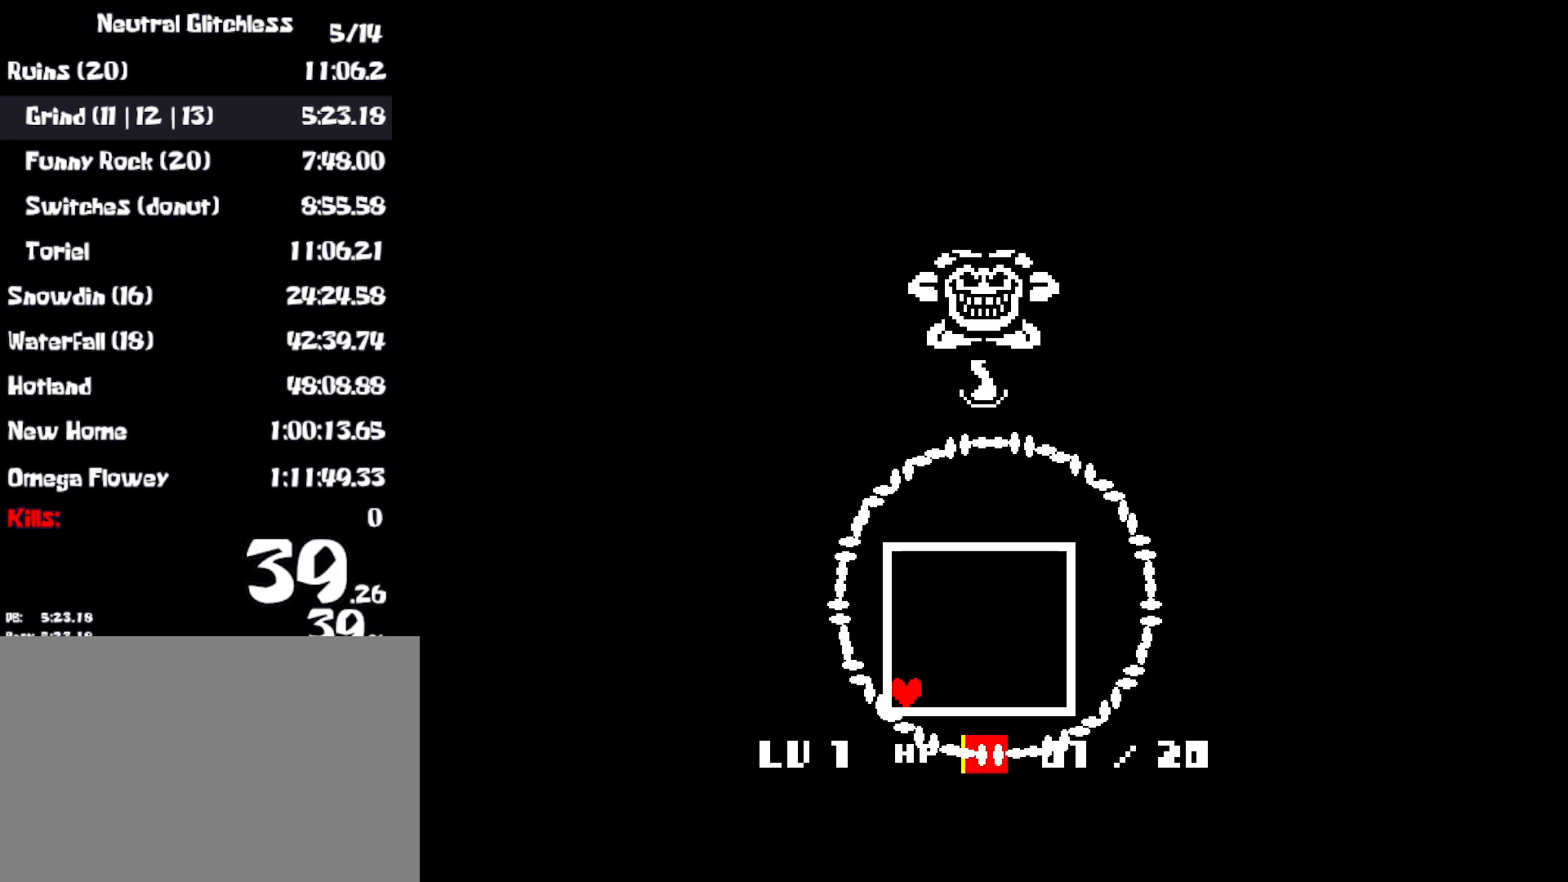
{"keys": [], "events": []}
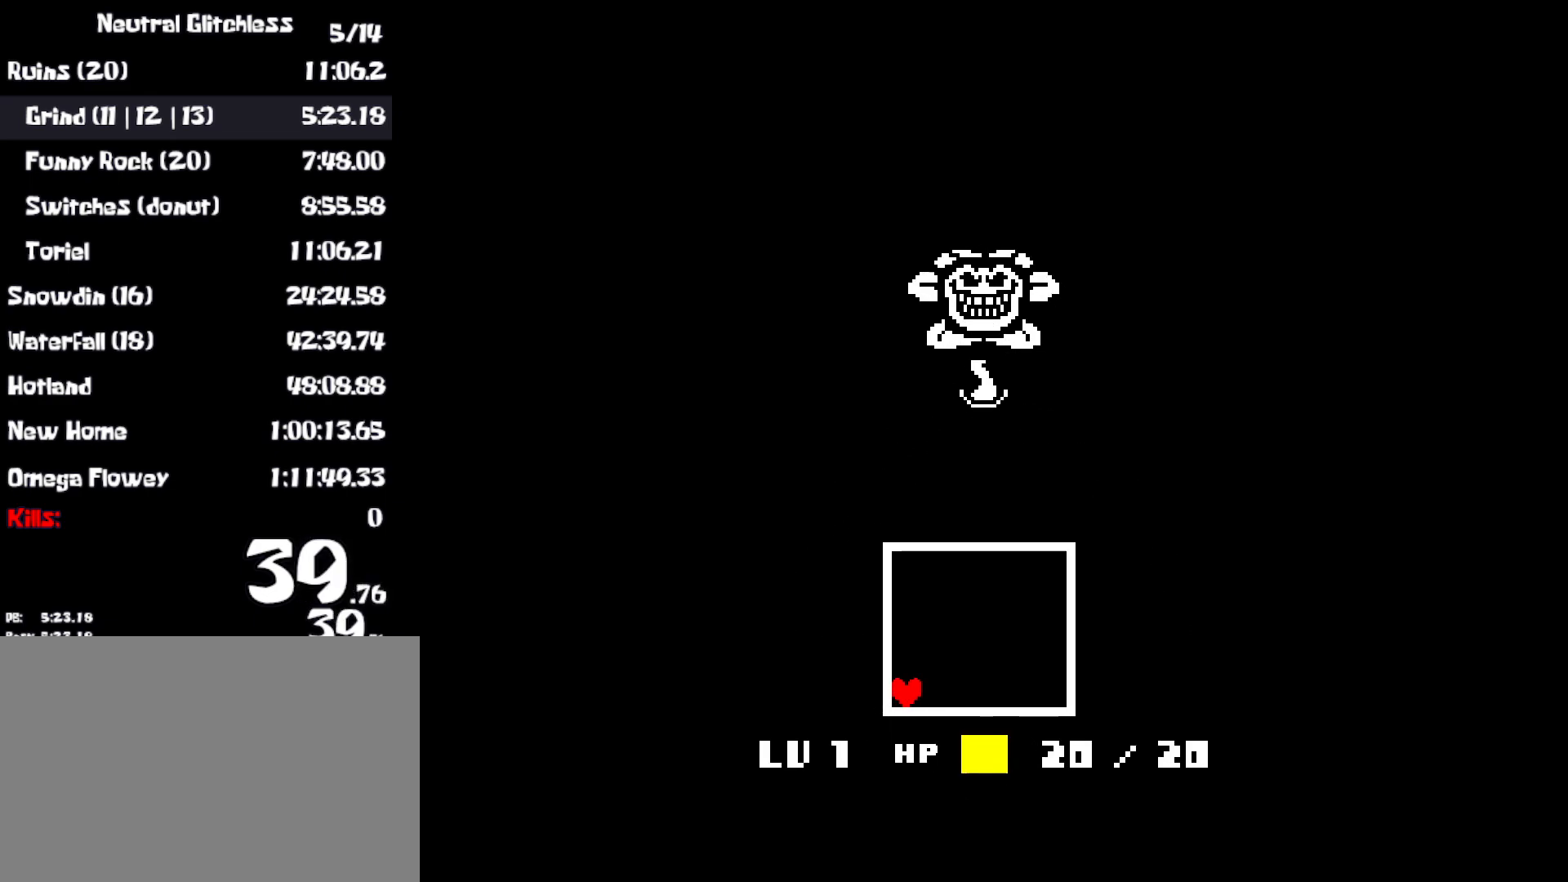
{"keys": ["up"], "events": [[267, "up", "down"]]}
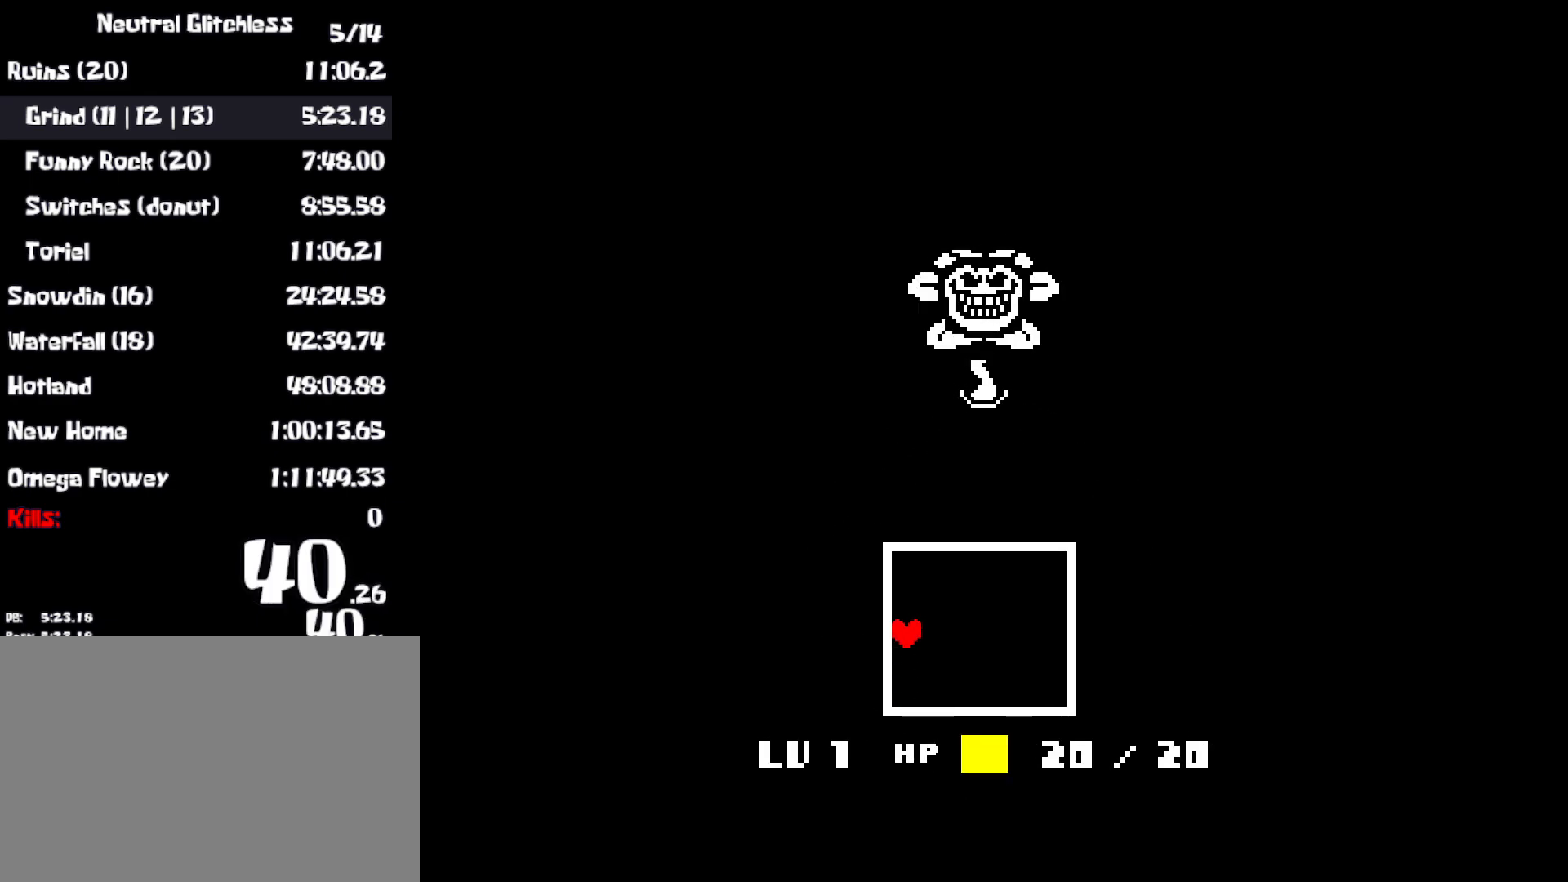
{"keys": ["shift", "up", "x"], "events": [[200, "z", "down"], [267, "x", "down"], [300, "z", "up"], [367, "x", "up"], [400, "return", "down"], [400, "z", "down"], [433, "shift", "down"], [450, "x", "down"], [450, "z", "up"], [467, "return", "up"]]}
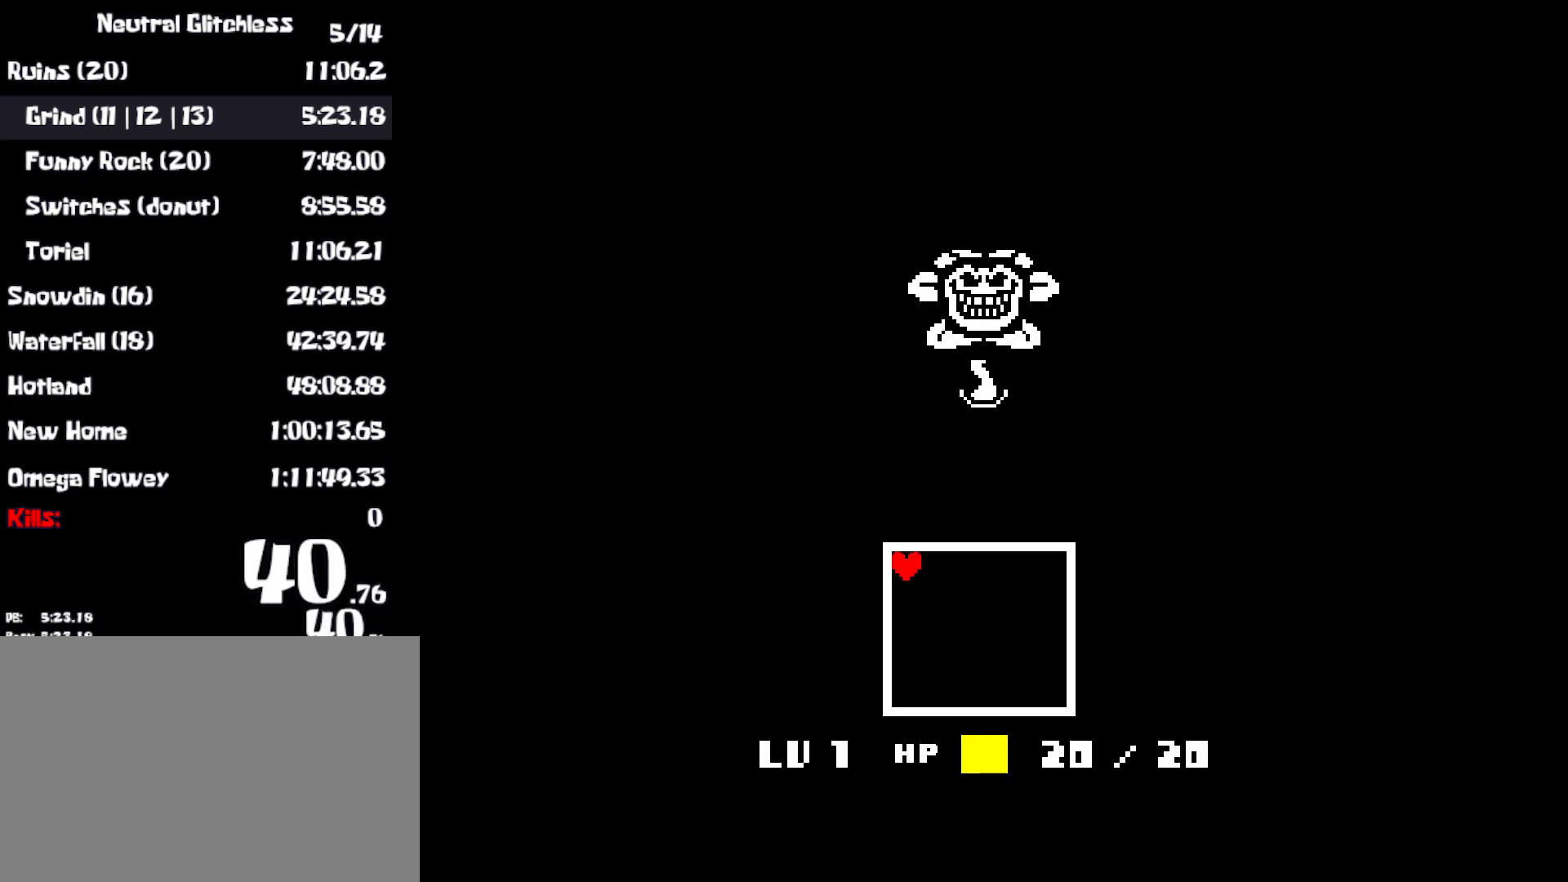
{"keys": ["up"], "events": [[33, "shift", "up"], [50, "x", "up"], [50, "z", "down"], [67, "return", "down"], [117, "x", "down"], [133, "return", "up"], [133, "shift", "down"], [150, "z", "up"], [167, "shift", "up"], [200, "x", "up"], [233, "return", "down"], [233, "z", "down"], [267, "shift", "down"], [267, "x", "down"], [300, "z", "up"], [333, "return", "up"], [333, "shift", "up"], [367, "x", "up"], [400, "z", "down"], [417, "shift", "down"], [417, "x", "down"], [417, "z", "up"], [450, "return", "down"], [450, "shift", "up"], [500, "return", "up"], [500, "x", "up"]]}
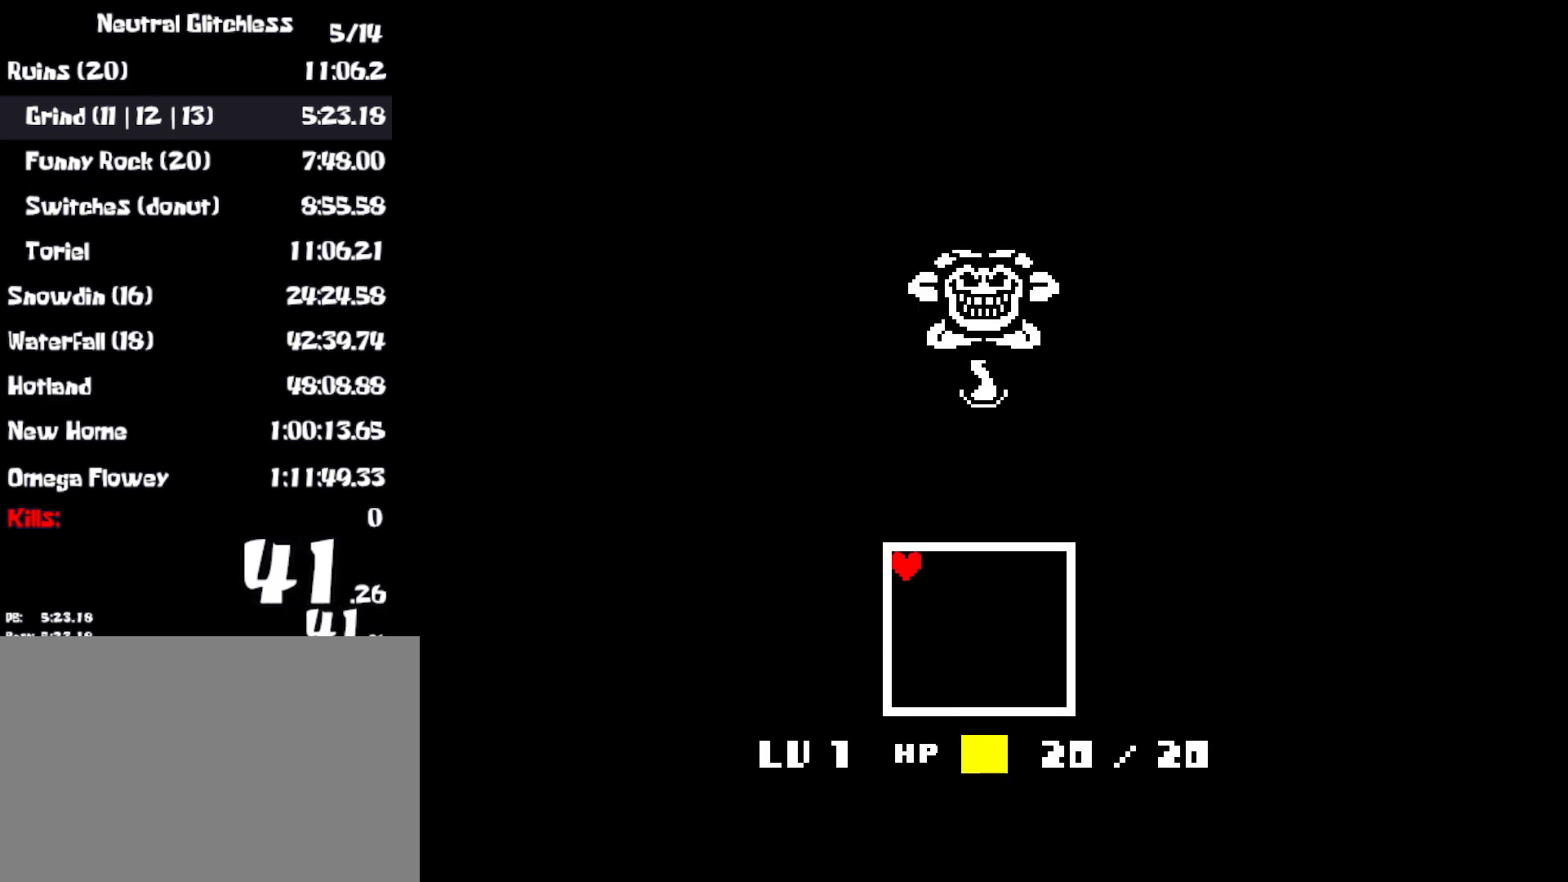
{"keys": ["up"], "events": [[33, "shift", "down"], [50, "z", "down"], [67, "shift", "up"], [83, "x", "down"], [100, "return", "down"], [117, "z", "up"], [133, "return", "up"], [133, "shift", "down"], [167, "x", "up"], [200, "shift", "up"], [200, "z", "down"], [217, "return", "down"], [250, "x", "down"], [250, "z", "up"], [283, "return", "up"], [283, "shift", "down"], [300, "shift", "up"], [333, "x", "up"], [350, "return", "down"], [350, "z", "down"], [383, "return", "up"], [400, "shift", "down"], [400, "x", "down"], [433, "z", "up"], [450, "shift", "up"], [483, "return", "down"], [500, "return", "up"], [500, "x", "up"]]}
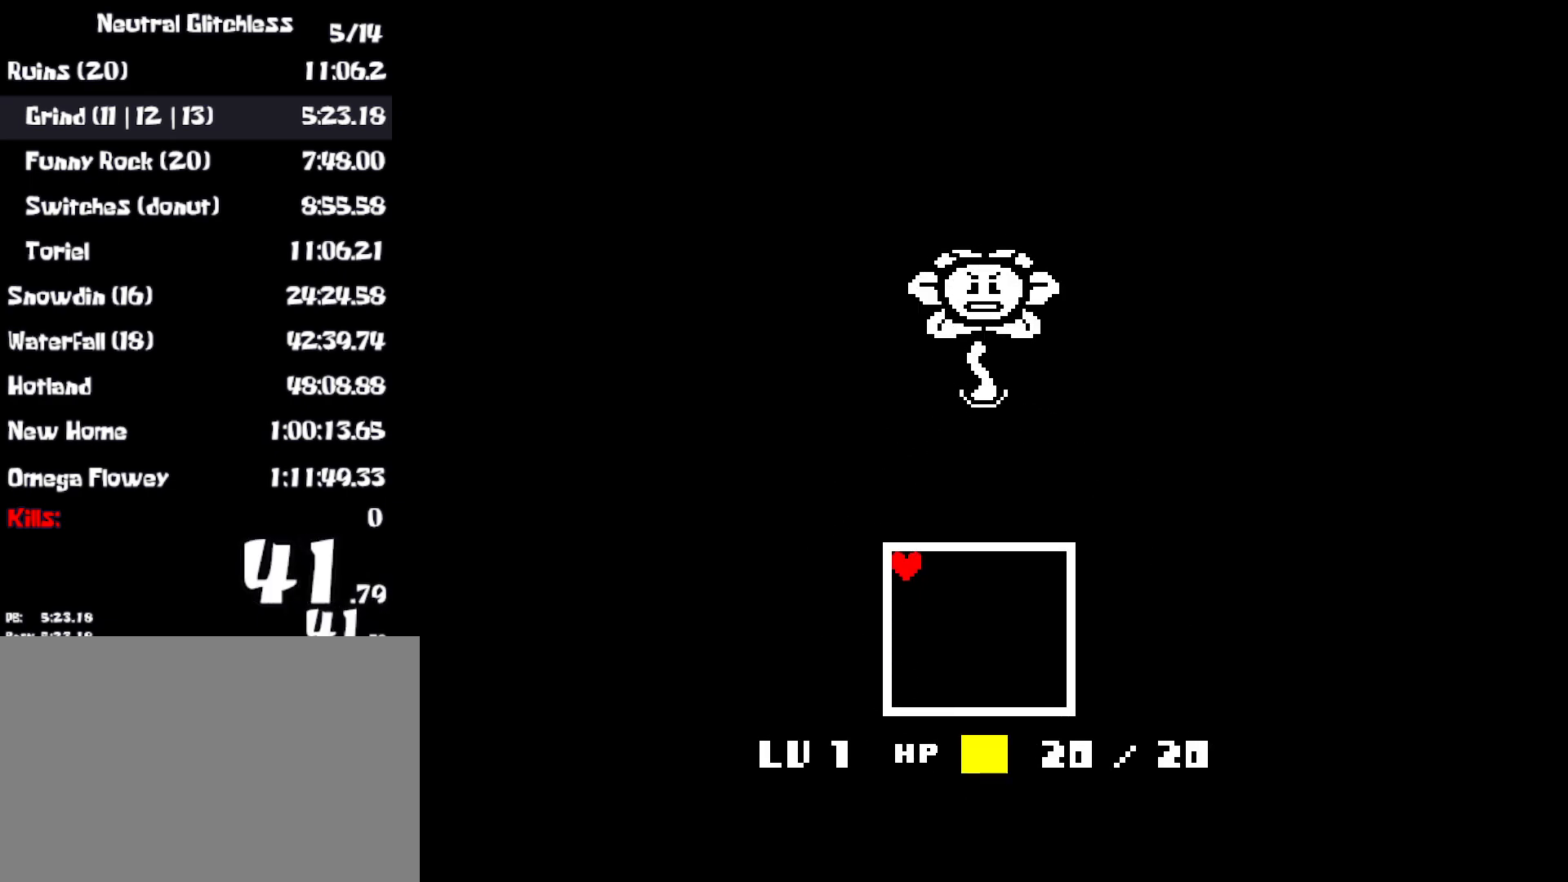
{"keys": ["up"], "events": [[17, "z", "down"], [33, "shift", "down"], [83, "shift", "up"], [83, "x", "down"], [83, "z", "up"], [100, "return", "down"], [150, "return", "up"], [183, "shift", "down"], [183, "x", "up"], [183, "z", "down"], [217, "shift", "up"], [250, "shift", "down"], [250, "x", "down"], [250, "z", "up"], [317, "shift", "up"], [350, "x", "up"], [367, "z", "down"], [417, "shift", "down"], [417, "x", "down"], [417, "z", "up"], [450, "shift", "up"], [500, "x", "up"]]}
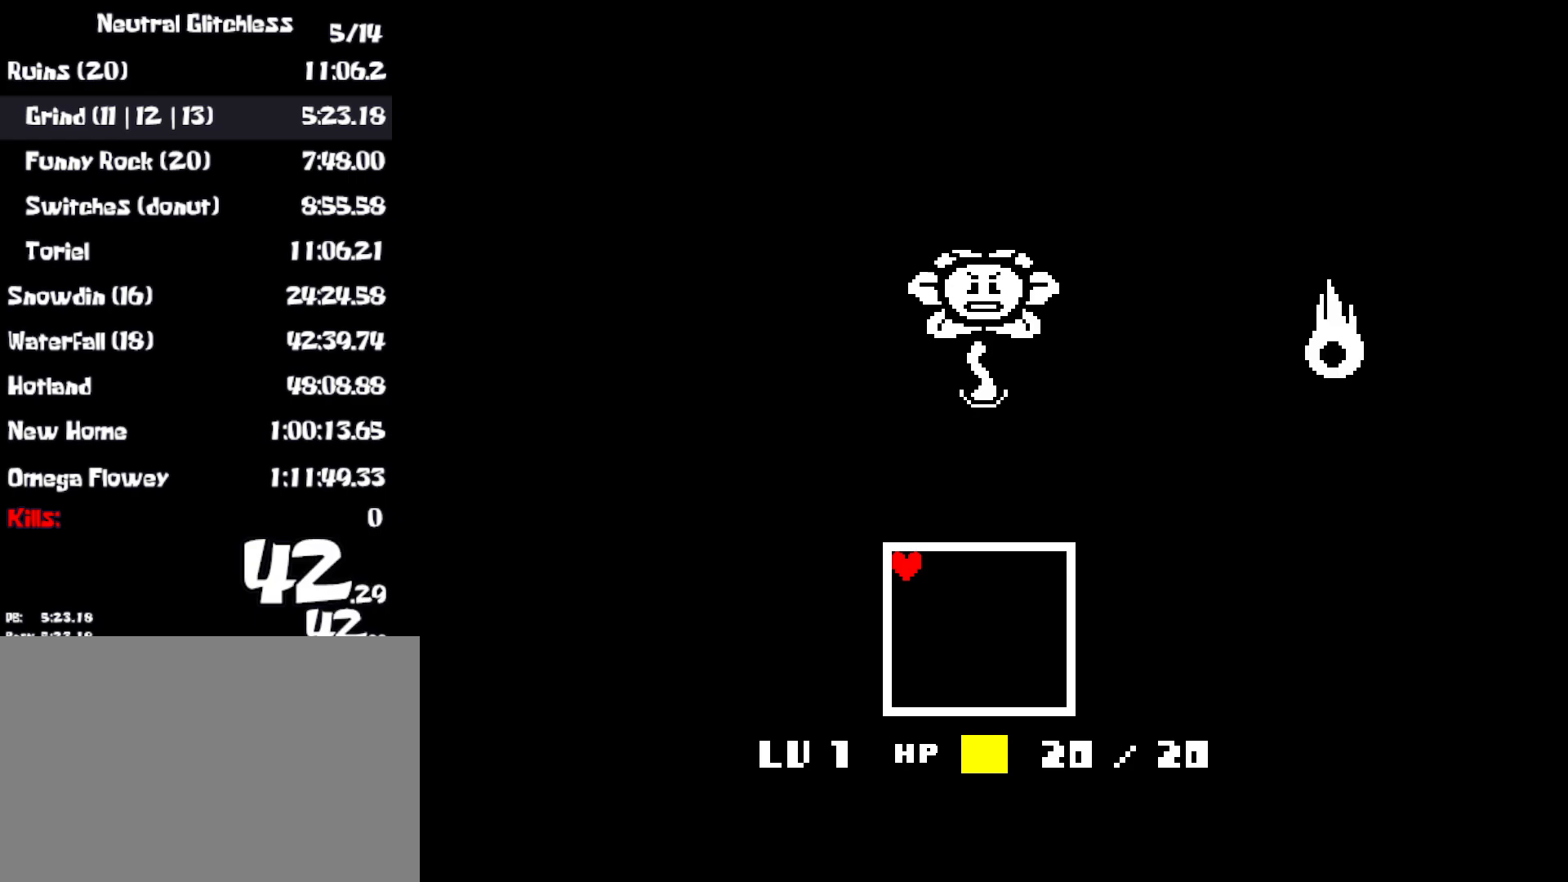
{"keys": ["up"], "events": [[17, "z", "down"], [33, "shift", "down"], [67, "x", "down"], [67, "z", "up"], [83, "shift", "up"], [167, "x", "up"], [183, "shift", "down"], [183, "z", "down"], [217, "x", "down"], [217, "z", "up"], [233, "shift", "up"], [283, "shift", "down"], [317, "x", "up"], [333, "shift", "up"], [350, "z", "down"], [383, "x", "down"], [383, "z", "up"], [417, "shift", "down"], [467, "shift", "up"], [467, "x", "up"]]}
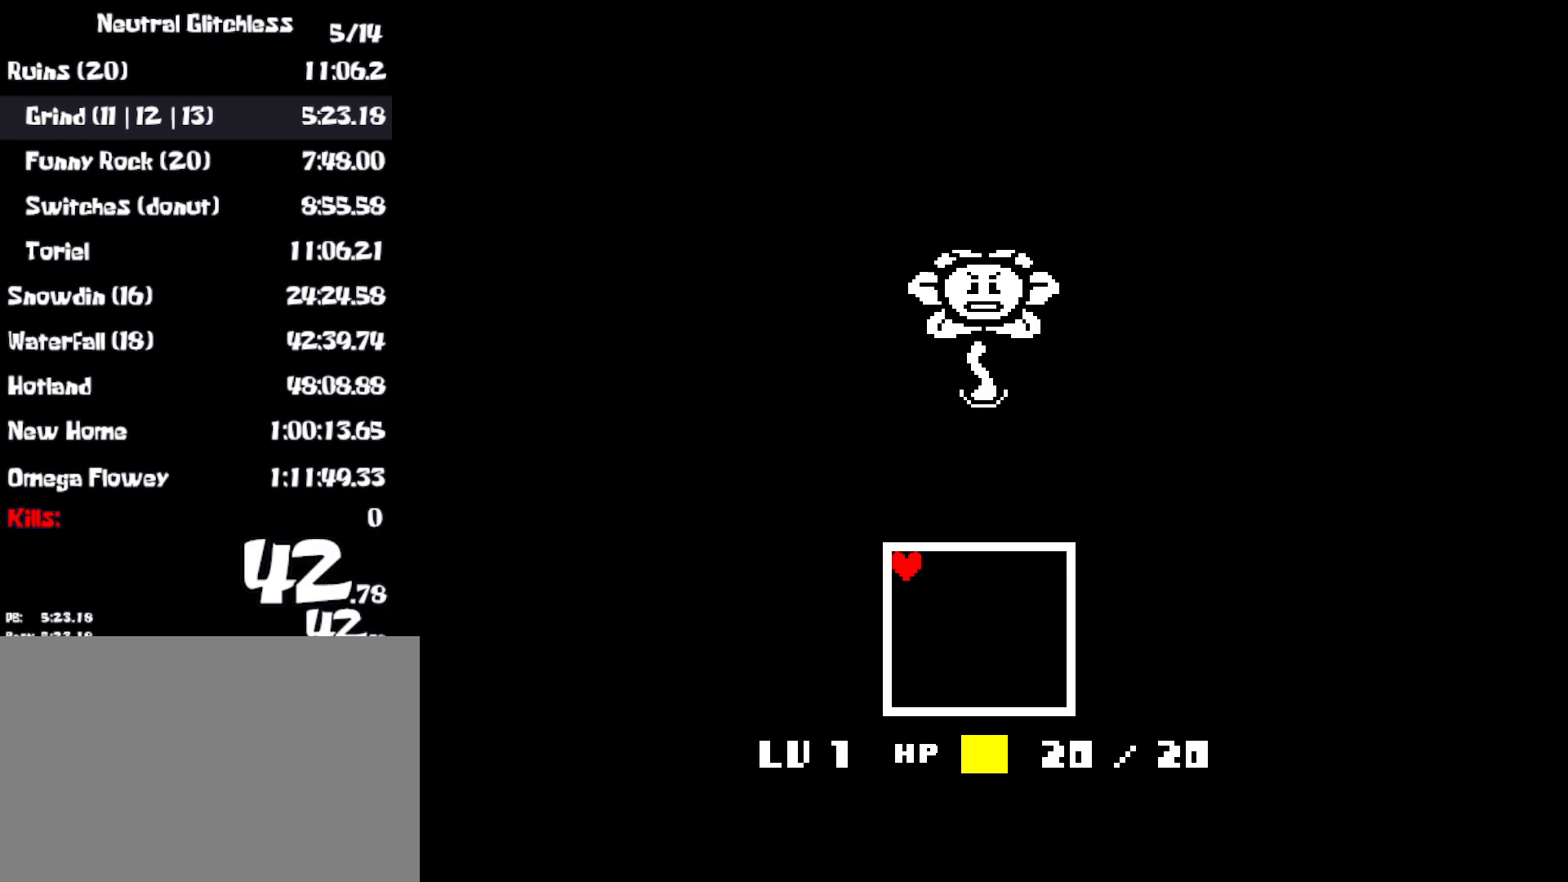
{"keys": ["return", "up"], "events": [[17, "z", "down"], [67, "shift", "down"], [67, "x", "down"], [67, "z", "up"], [117, "shift", "up"], [167, "x", "up"], [183, "z", "down"], [200, "shift", "down"], [233, "x", "down"], [233, "z", "up"], [250, "shift", "up"], [317, "x", "up"], [333, "return", "down"], [350, "z", "down"], [383, "return", "up"], [400, "shift", "down"], [417, "x", "down"], [417, "z", "up"], [450, "shift", "up"], [500, "return", "down"], [500, "x", "up"]]}
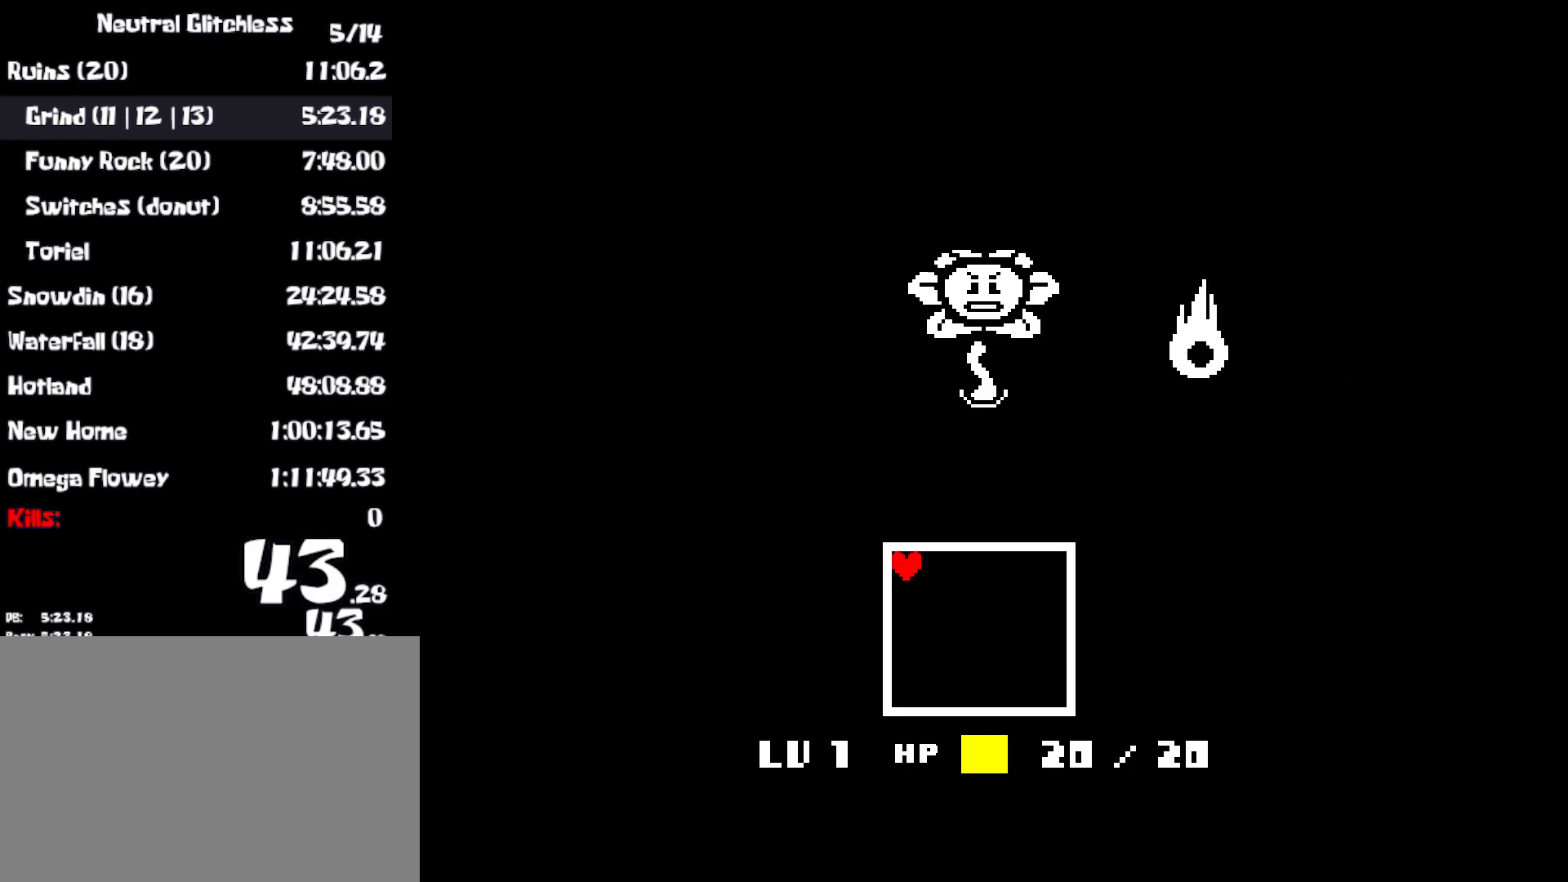
{"keys": ["up", "x"], "events": [[33, "return", "up"], [33, "z", "down"], [50, "shift", "down"], [83, "shift", "up"], [83, "x", "down"], [83, "z", "up"], [167, "x", "up"], [183, "shift", "down"], [200, "z", "down"], [250, "shift", "up"], [250, "x", "down"], [250, "z", "up"], [350, "x", "up"], [367, "return", "down"], [383, "z", "down"], [400, "return", "up"], [433, "shift", "down"], [433, "x", "down"], [433, "z", "up"], [500, "shift", "up"]]}
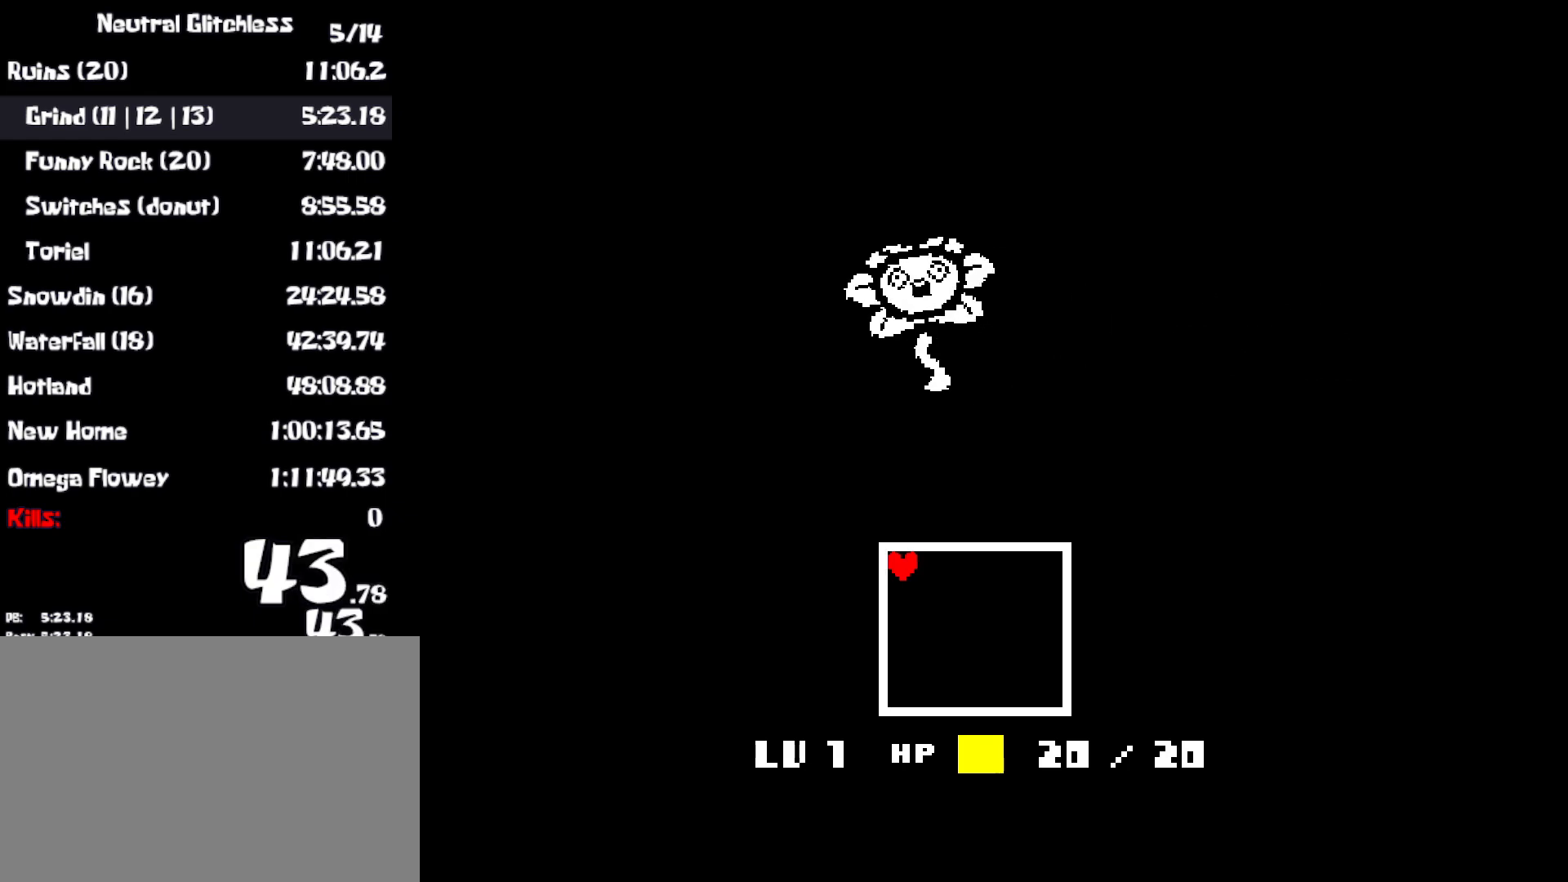
{"keys": ["up", "x"], "events": [[17, "x", "up"], [33, "z", "down"], [100, "return", "down"], [100, "shift", "down"], [100, "x", "down"], [100, "z", "up"], [133, "shift", "up"], [150, "return", "up"], [200, "shift", "down"], [200, "x", "up"], [200, "z", "down"], [250, "return", "down"], [250, "shift", "up"], [267, "x", "down"], [267, "z", "up"], [300, "return", "up"], [367, "x", "up"], [383, "z", "down"], [400, "return", "down"], [450, "return", "up"], [450, "x", "down"], [450, "z", "up"]]}
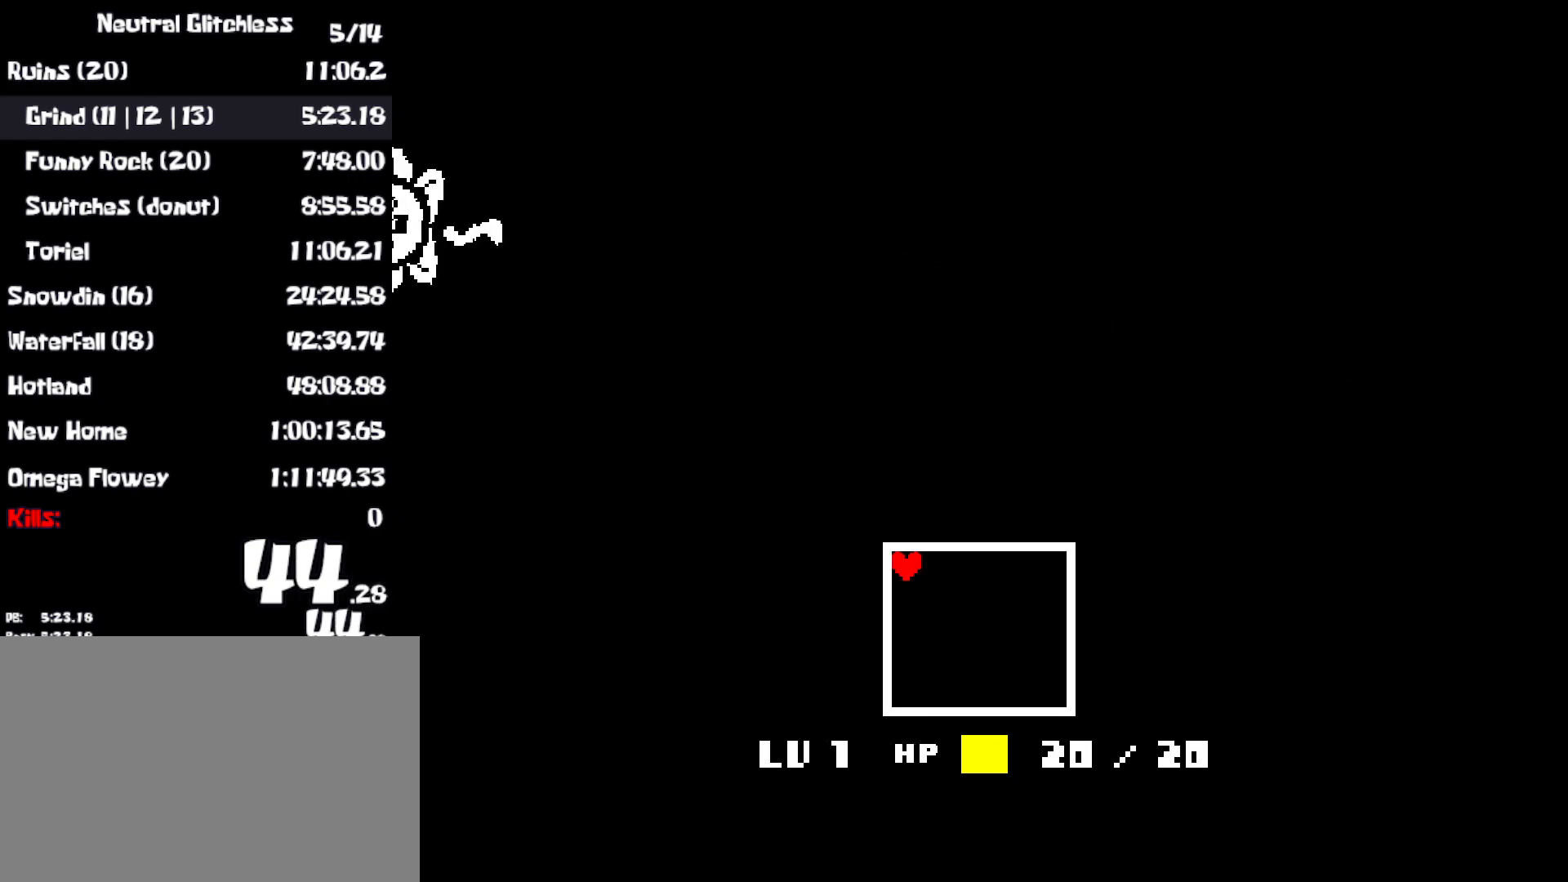
{"keys": ["shift", "up", "x"], "events": [[50, "return", "down"], [50, "x", "up"], [67, "z", "down"], [83, "return", "up"], [100, "shift", "down"], [117, "x", "down"], [117, "z", "up"], [133, "shift", "up"], [183, "return", "down"], [217, "x", "up"], [233, "return", "up"], [233, "shift", "down"], [233, "z", "down"], [283, "shift", "up"], [283, "x", "down"], [283, "z", "up"], [333, "return", "down"], [367, "return", "up"], [367, "shift", "down"], [400, "x", "up"], [417, "z", "down"], [433, "shift", "up"], [483, "x", "down"], [483, "z", "up"], [500, "shift", "down"]]}
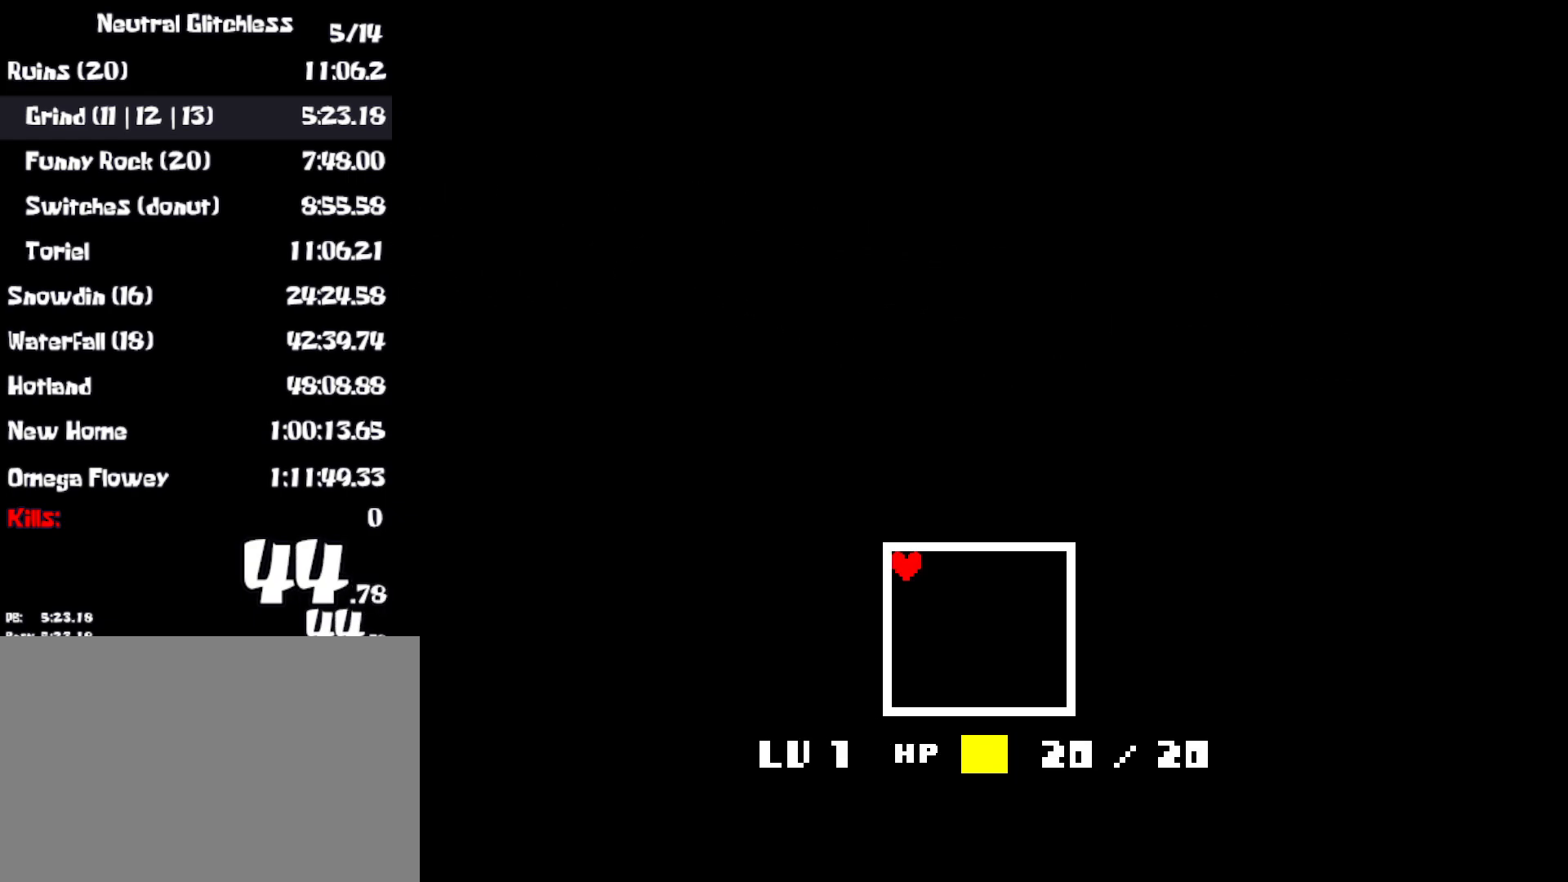
{"keys": ["up", "x"], "events": [[33, "x", "up"], [50, "shift", "up"], [83, "return", "down"], [83, "z", "down"], [117, "return", "up"], [117, "shift", "down"], [117, "x", "down"], [150, "z", "up"], [200, "shift", "up"], [217, "x", "up"], [250, "z", "down"], [283, "shift", "down"], [300, "return", "down"], [300, "x", "down"], [333, "return", "up"], [333, "z", "up"], [350, "shift", "up"], [400, "x", "up"], [417, "z", "down"], [433, "shift", "down"], [467, "x", "down"], [483, "shift", "up"], [500, "z", "up"]]}
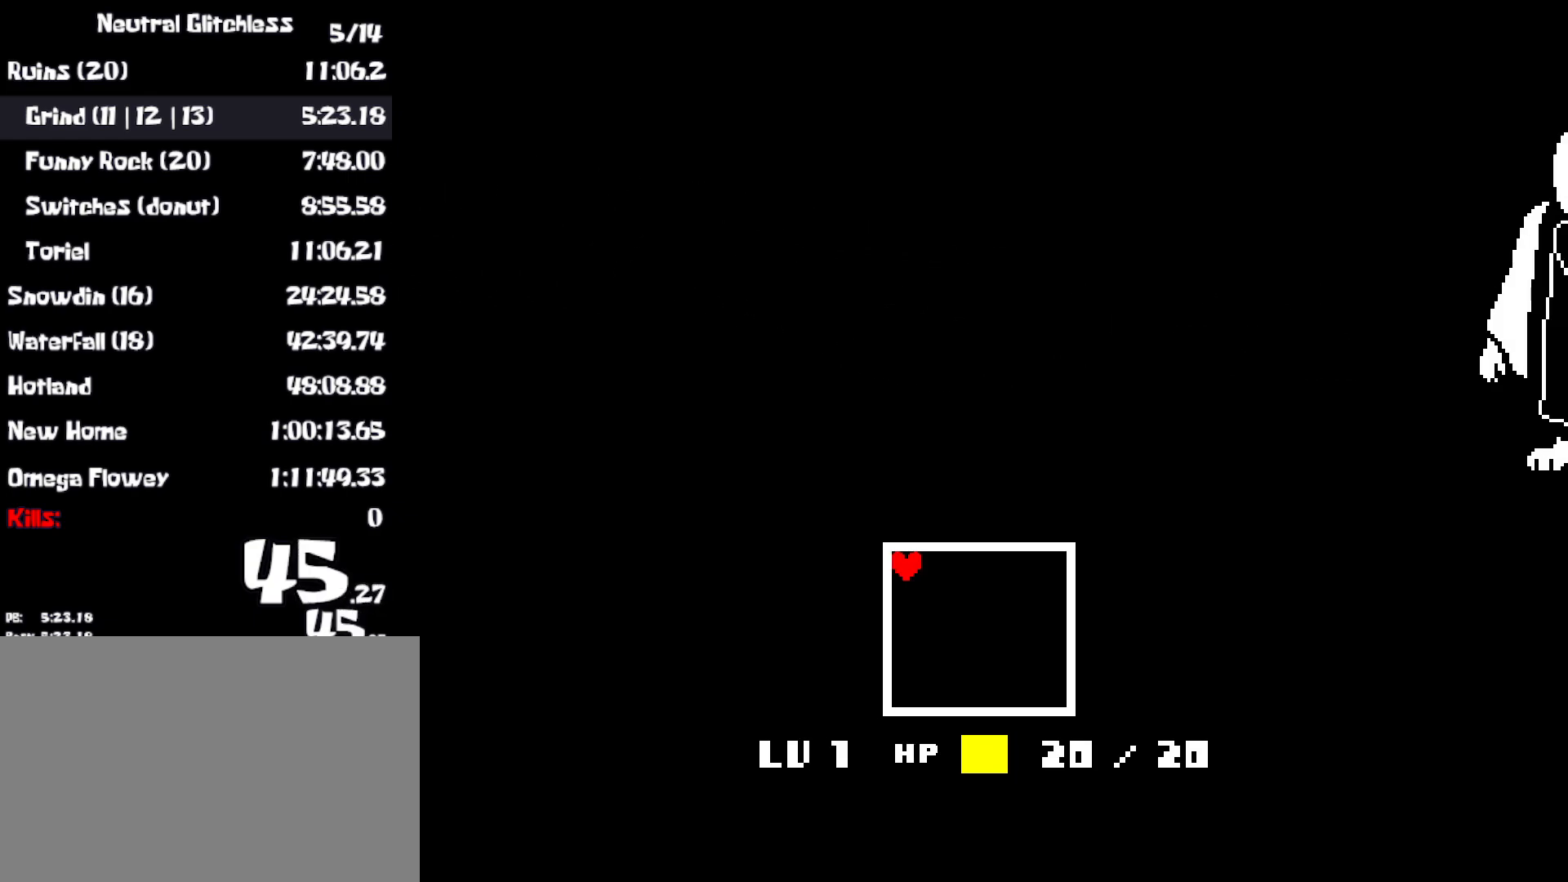
{"keys": ["shift", "up", "x"], "events": [[67, "shift", "down"], [67, "x", "up"], [100, "z", "down"], [133, "shift", "up"], [167, "x", "down"], [167, "z", "up"], [200, "shift", "down"], [217, "return", "down"], [250, "x", "up"], [267, "shift", "up"], [267, "z", "down"], [300, "return", "up"], [317, "shift", "down"], [333, "x", "down"], [333, "z", "up"], [350, "return", "down"], [367, "shift", "up"], [433, "return", "up"], [433, "x", "up"], [467, "shift", "down"], [500, "x", "down"]]}
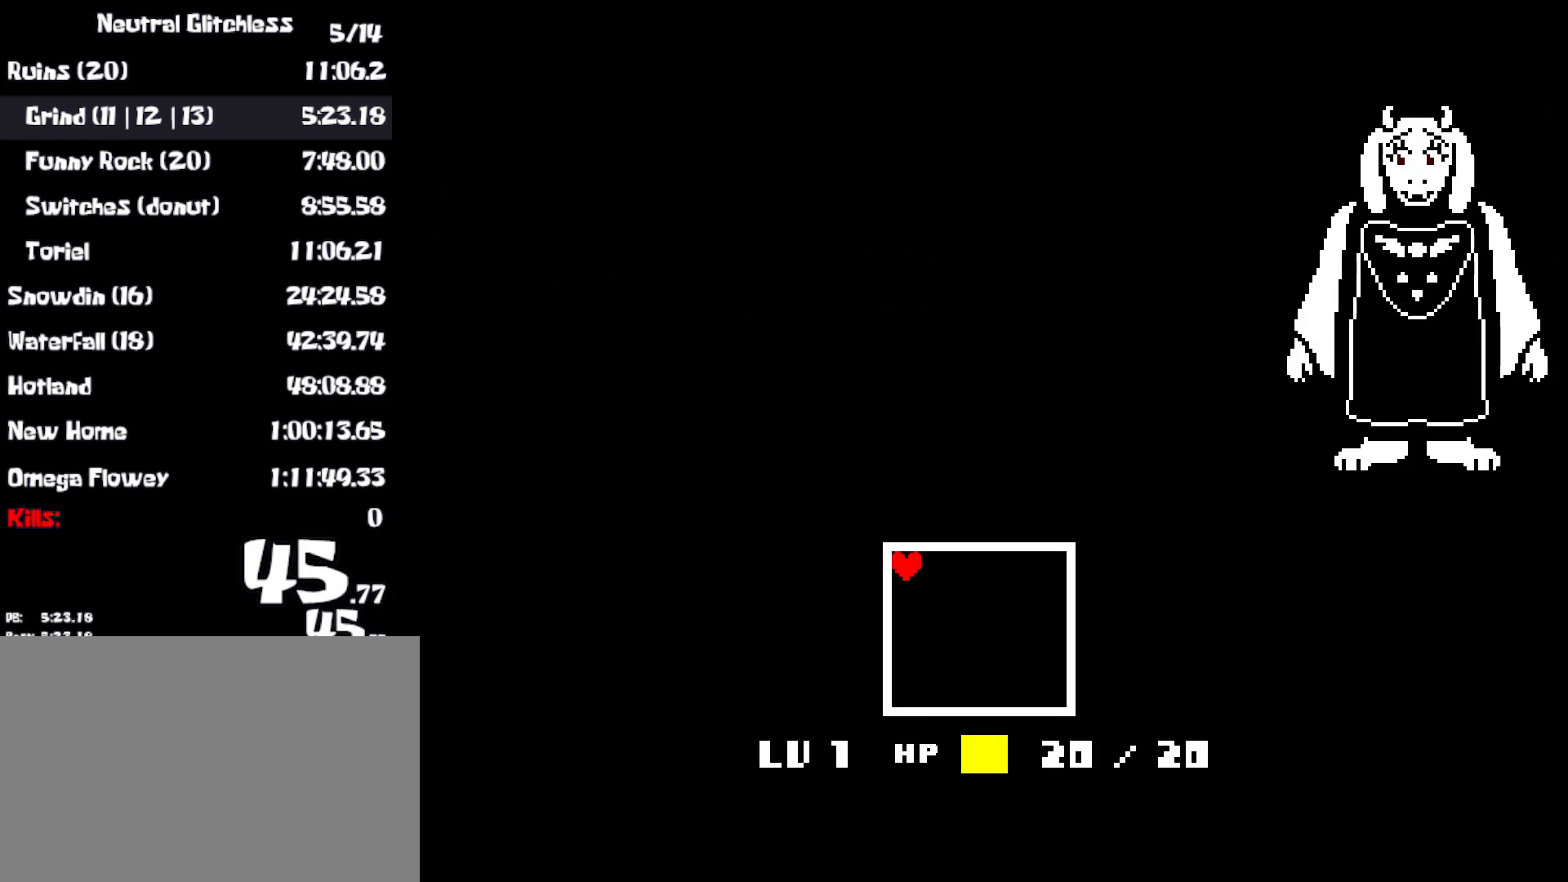
{"keys": ["shift", "up", "x"], "events": [[67, "x", "up"], [83, "shift", "up"], [100, "z", "down"], [150, "x", "down"], [150, "z", "up"], [167, "return", "down"], [217, "return", "up"], [217, "shift", "down"], [233, "shift", "up"], [233, "x", "up"], [250, "z", "down"], [317, "shift", "down"], [333, "x", "down"], [333, "z", "up"], [383, "shift", "up"], [417, "x", "up"], [433, "z", "down"], [467, "shift", "down"], [500, "x", "down"], [500, "z", "up"]]}
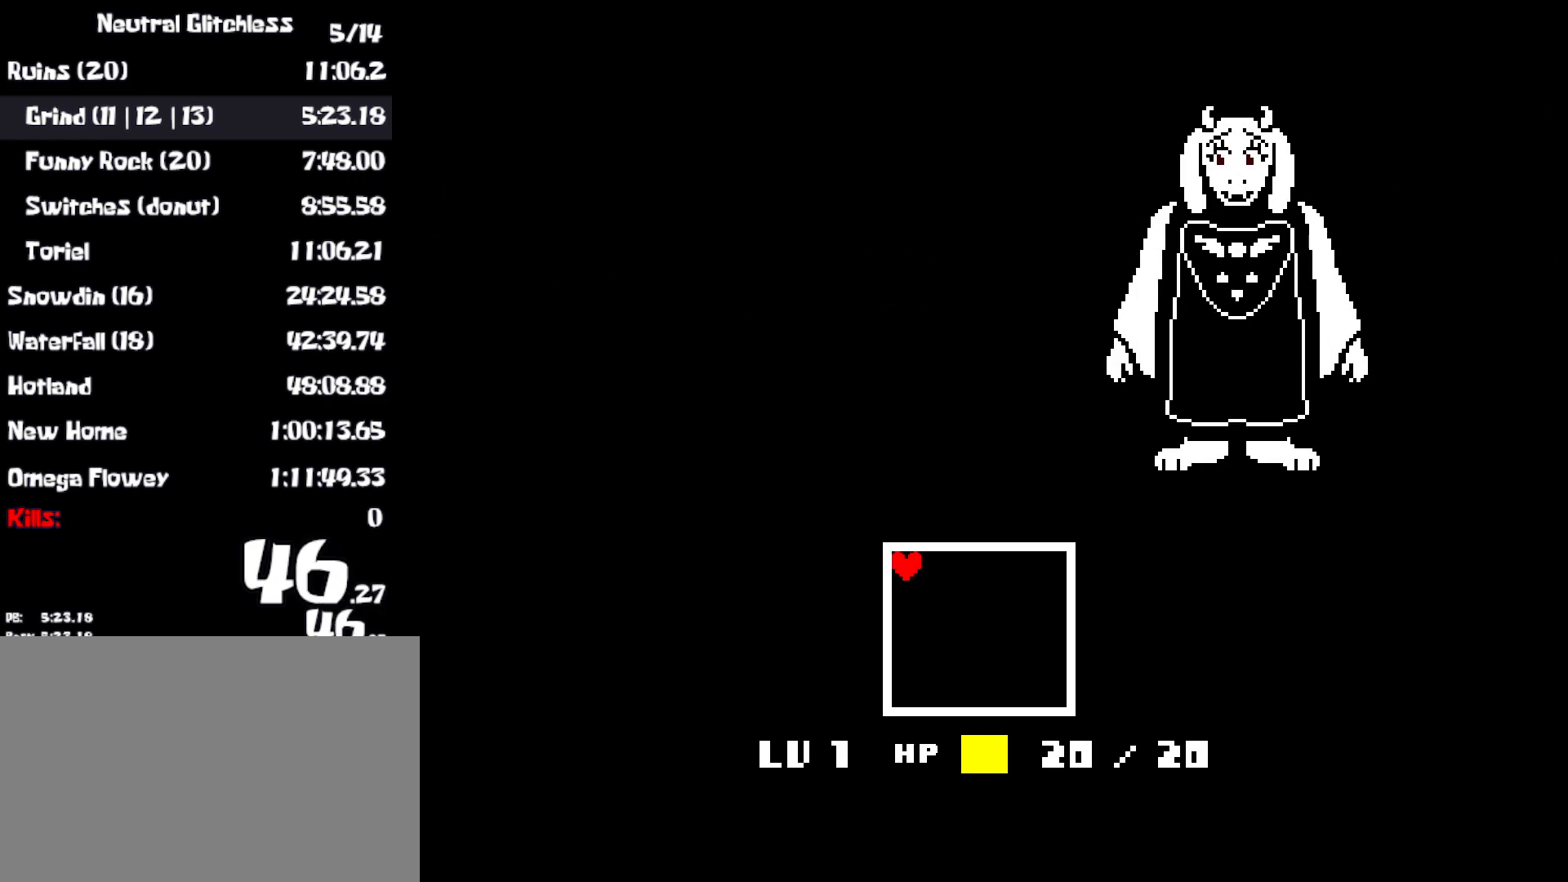
{"keys": ["shift", "up", "x"], "events": [[17, "shift", "up"], [83, "x", "up"], [100, "shift", "down"], [100, "z", "down"], [167, "shift", "up"], [167, "x", "down"], [167, "z", "up"], [250, "shift", "down"], [250, "x", "up"], [267, "return", "down"], [267, "z", "down"], [300, "shift", "up"], [317, "return", "up"], [333, "x", "down"], [333, "z", "up"], [417, "return", "down"], [417, "x", "up"], [433, "z", "down"], [467, "return", "up"], [483, "shift", "down"], [483, "x", "down"], [483, "z", "up"]]}
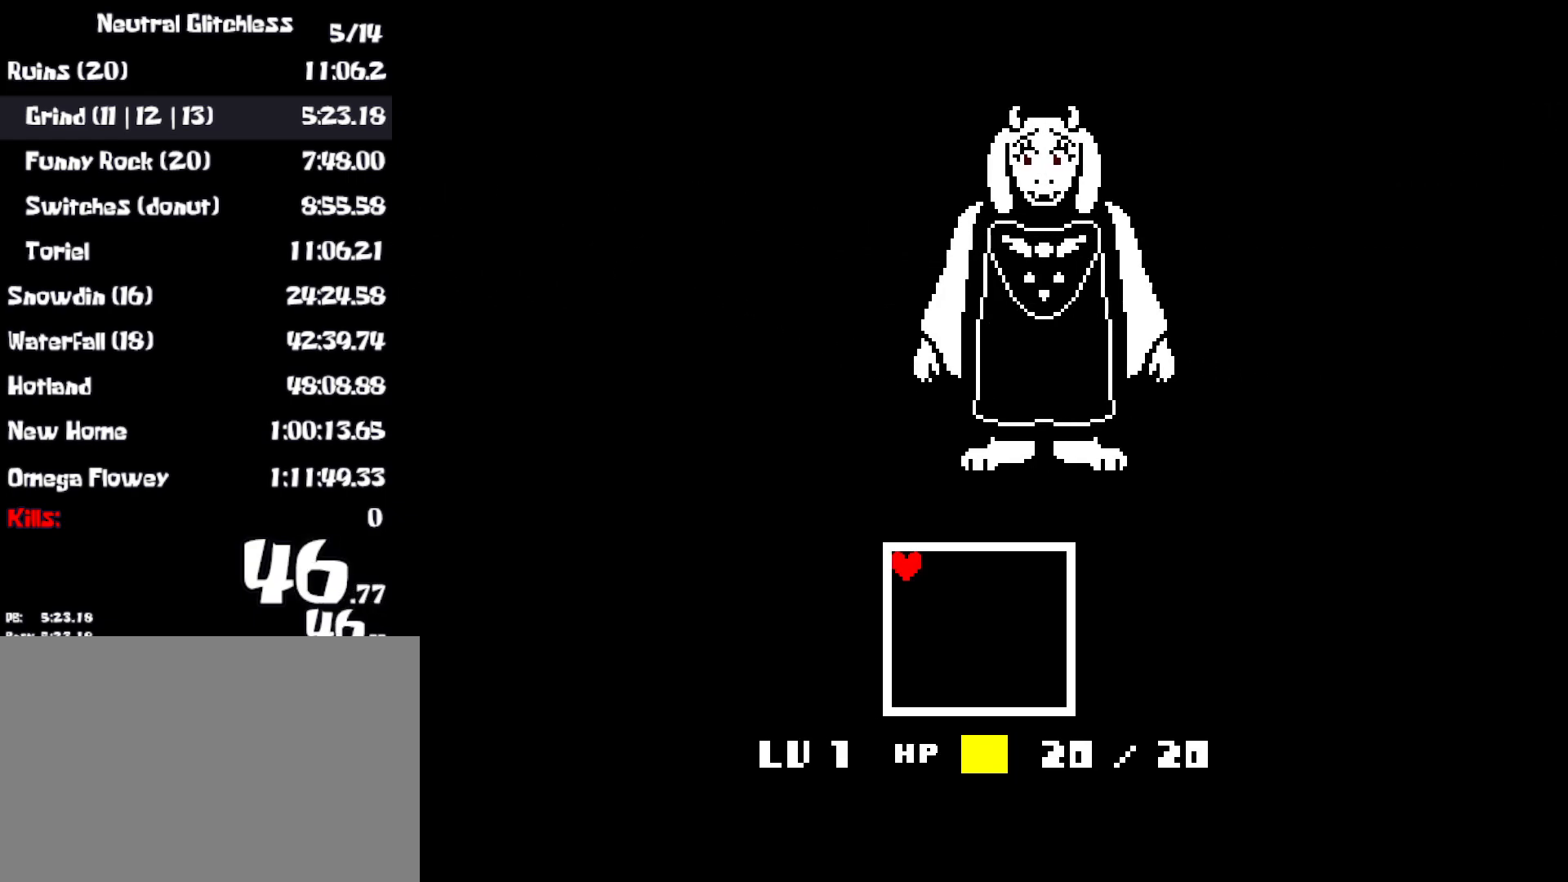
{"keys": ["return", "up", "x"], "events": [[33, "shift", "up"], [50, "return", "down"], [83, "x", "up"], [100, "return", "up"], [117, "z", "down"], [133, "shift", "down"], [167, "x", "down"], [167, "z", "up"], [183, "return", "down"], [183, "shift", "up"], [250, "return", "up"], [250, "x", "up"], [267, "shift", "down"], [267, "z", "down"], [317, "shift", "up"], [333, "x", "down"], [333, "z", "up"], [350, "return", "down"], [400, "return", "up"], [417, "shift", "down"], [417, "x", "up"], [433, "z", "down"], [467, "shift", "up"], [483, "return", "down"], [500, "x", "down"], [500, "z", "up"]]}
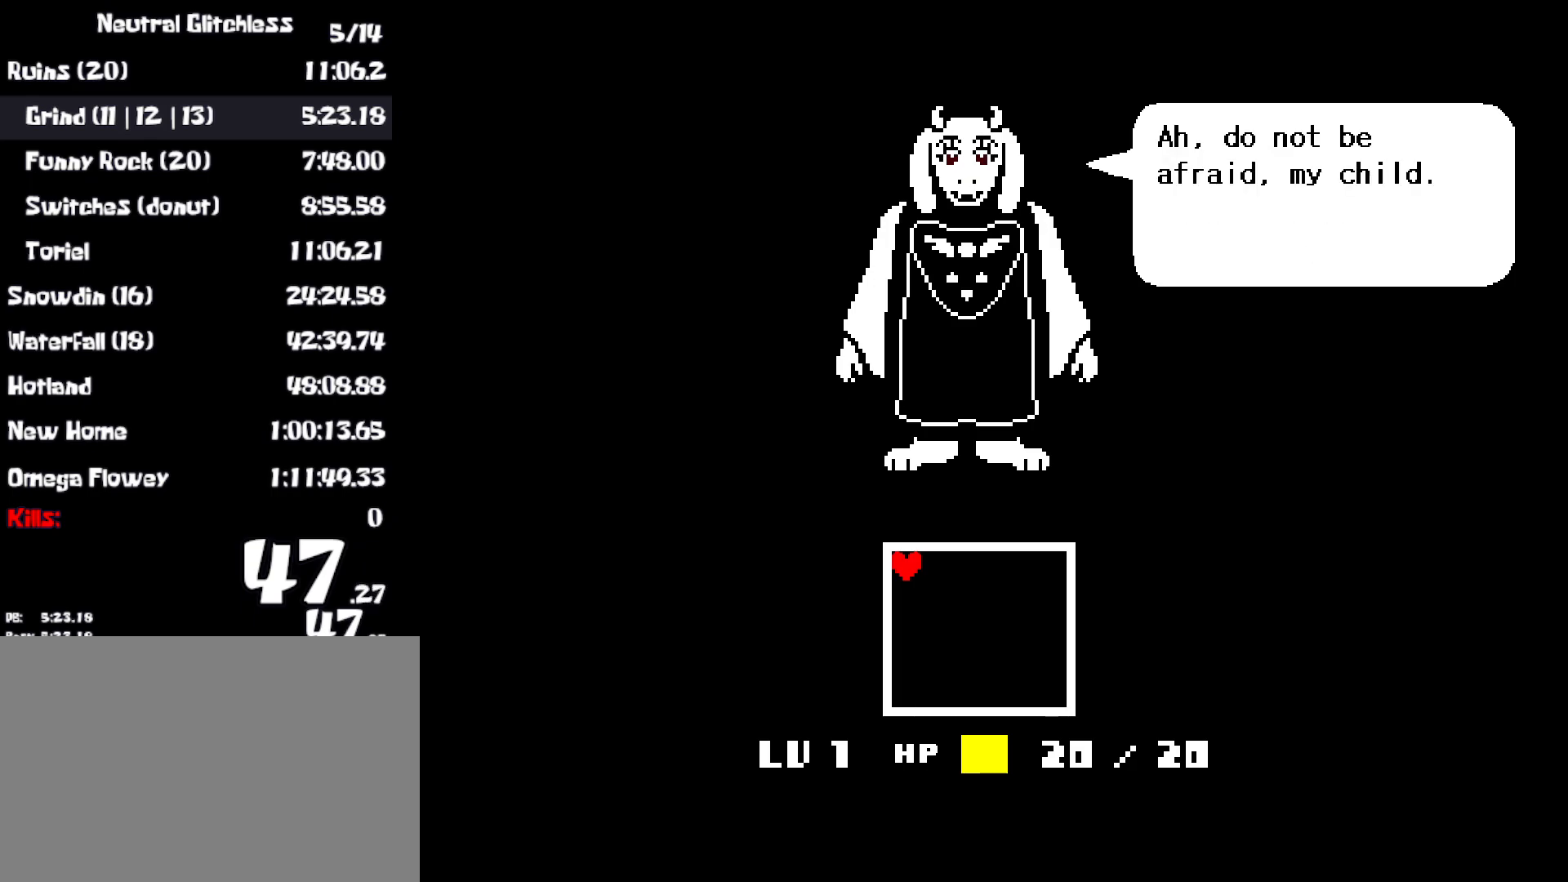
{"keys": ["shift", "up", "x"], "events": [[33, "return", "up"], [67, "shift", "down"], [83, "x", "up"], [83, "z", "down"], [117, "shift", "up"], [133, "return", "down"], [150, "x", "down"], [150, "z", "up"], [200, "return", "up"], [217, "shift", "down"], [250, "x", "up"], [250, "z", "down"], [267, "return", "down"], [267, "shift", "up"], [317, "x", "down"], [317, "z", "up"], [333, "return", "up"], [350, "shift", "down"], [400, "x", "up"], [417, "return", "down"], [417, "shift", "up"], [417, "z", "down"], [467, "x", "down"], [467, "z", "up"], [483, "return", "up"], [500, "shift", "down"]]}
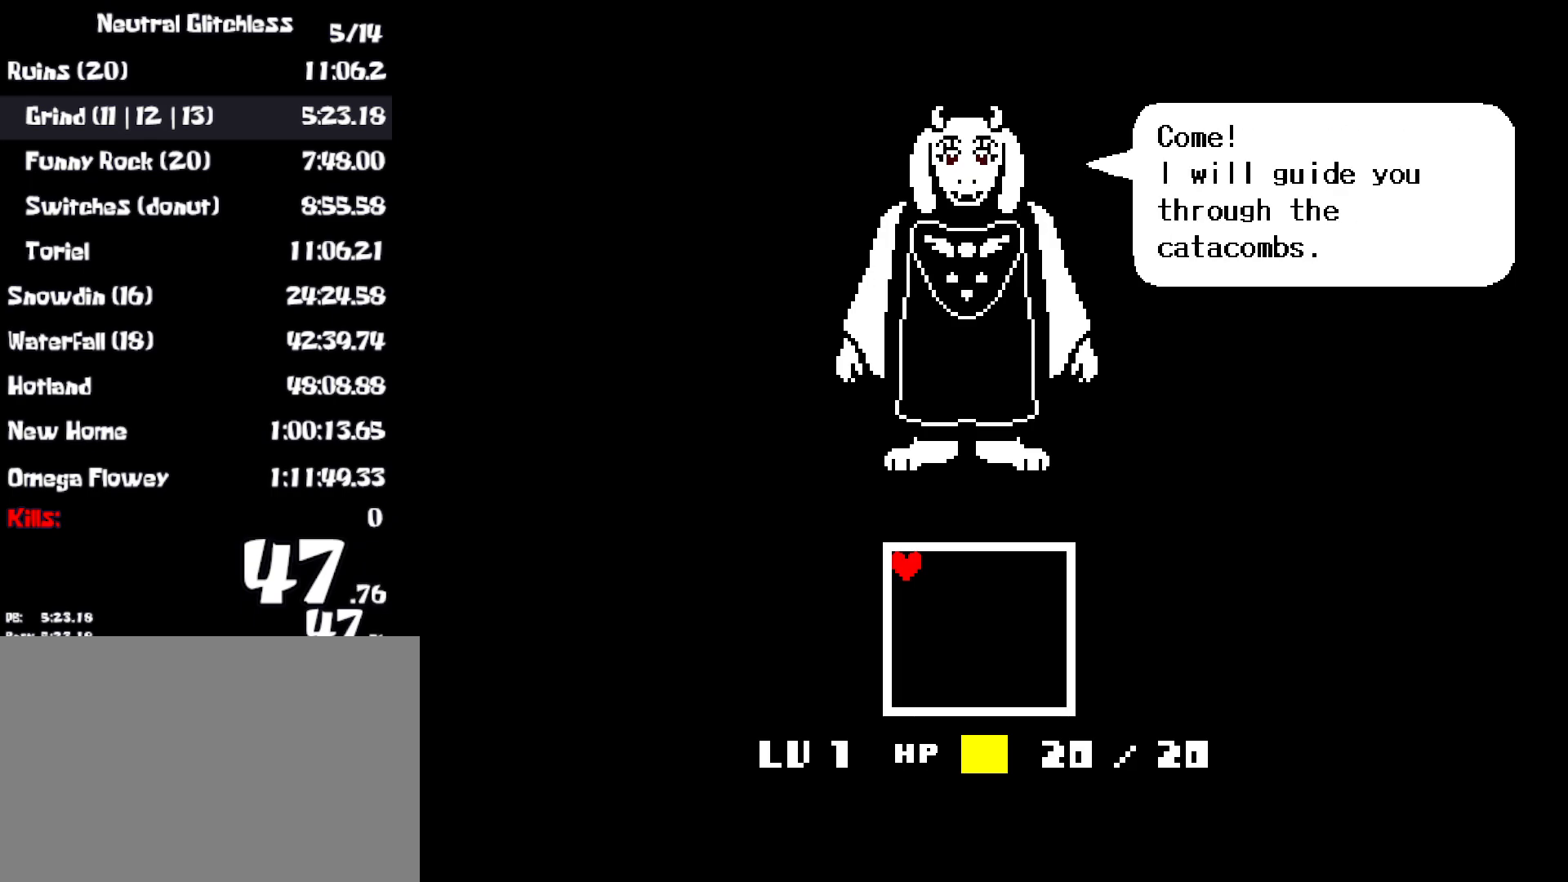
{"keys": ["up", "x"], "events": [[50, "return", "down"], [50, "shift", "up"], [50, "x", "up"], [67, "z", "down"], [117, "return", "up"], [133, "shift", "down"], [133, "x", "down"], [133, "z", "up"], [200, "return", "down"], [200, "shift", "up"], [233, "return", "up"], [233, "x", "up"], [233, "z", "down"], [267, "shift", "down"], [283, "x", "down"], [283, "z", "up"], [300, "return", "down"], [300, "shift", "up"], [350, "return", "up"], [367, "x", "up"], [383, "z", "down"], [400, "shift", "down"], [417, "return", "down"], [417, "x", "down"], [417, "z", "up"], [450, "shift", "up"], [483, "return", "up"]]}
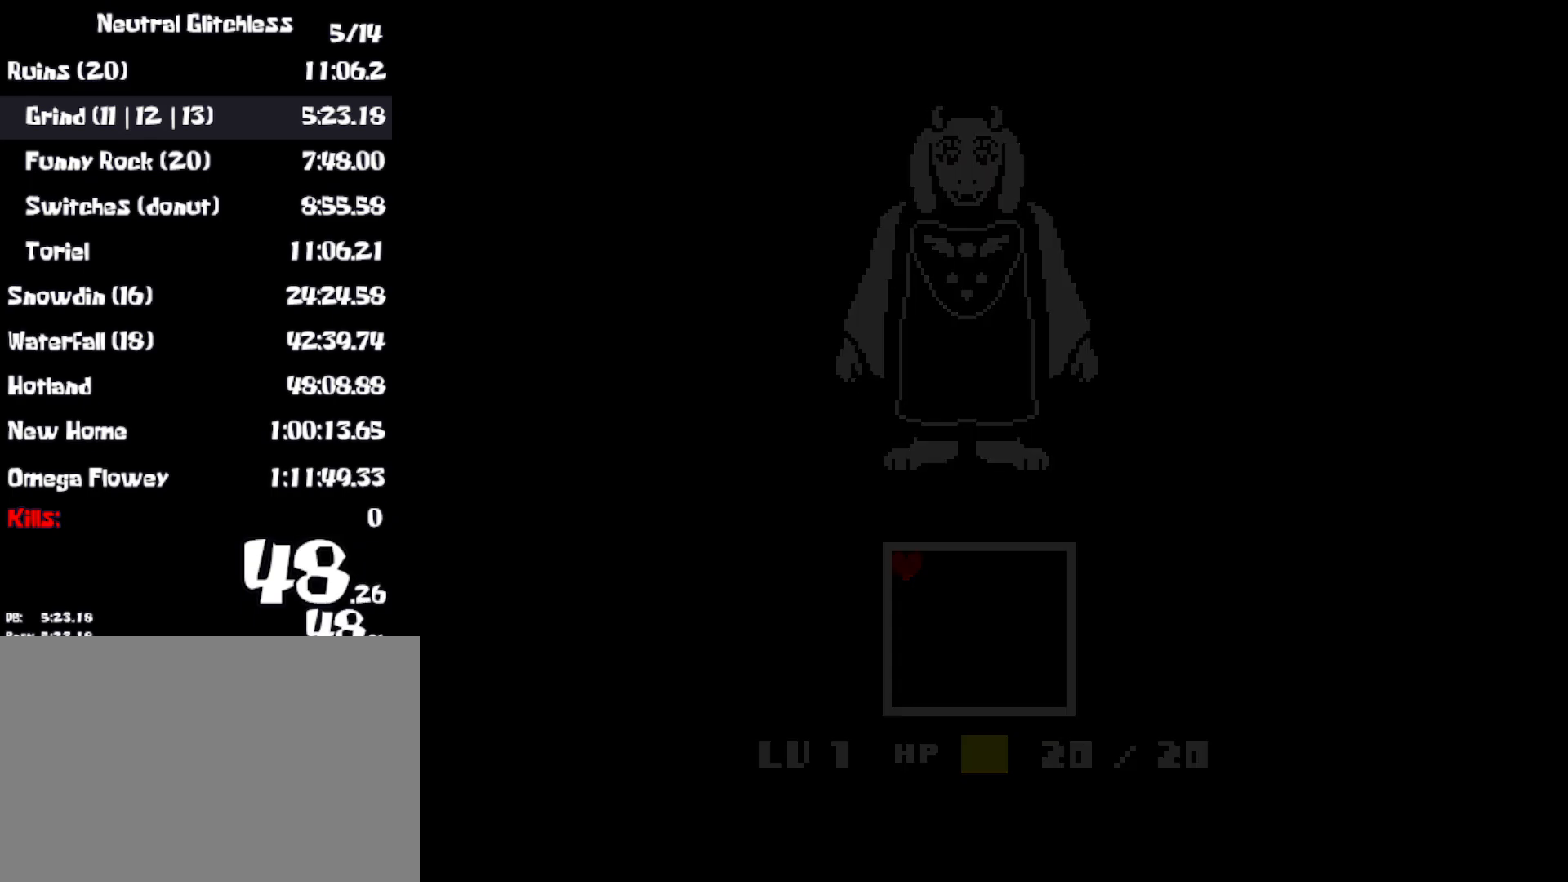
{"keys": ["up", "z"], "events": [[17, "shift", "down"], [17, "x", "up"], [17, "z", "down"], [83, "shift", "up"], [83, "x", "down"], [83, "z", "up"], [167, "x", "up"], [233, "x", "down"], [250, "return", "down"], [283, "return", "up"], [283, "shift", "down"], [317, "x", "up"], [317, "z", "down"], [367, "shift", "up"], [383, "x", "down"], [417, "return", "down"], [433, "return", "up"], [450, "shift", "down"], [483, "shift", "up"], [483, "x", "up"]]}
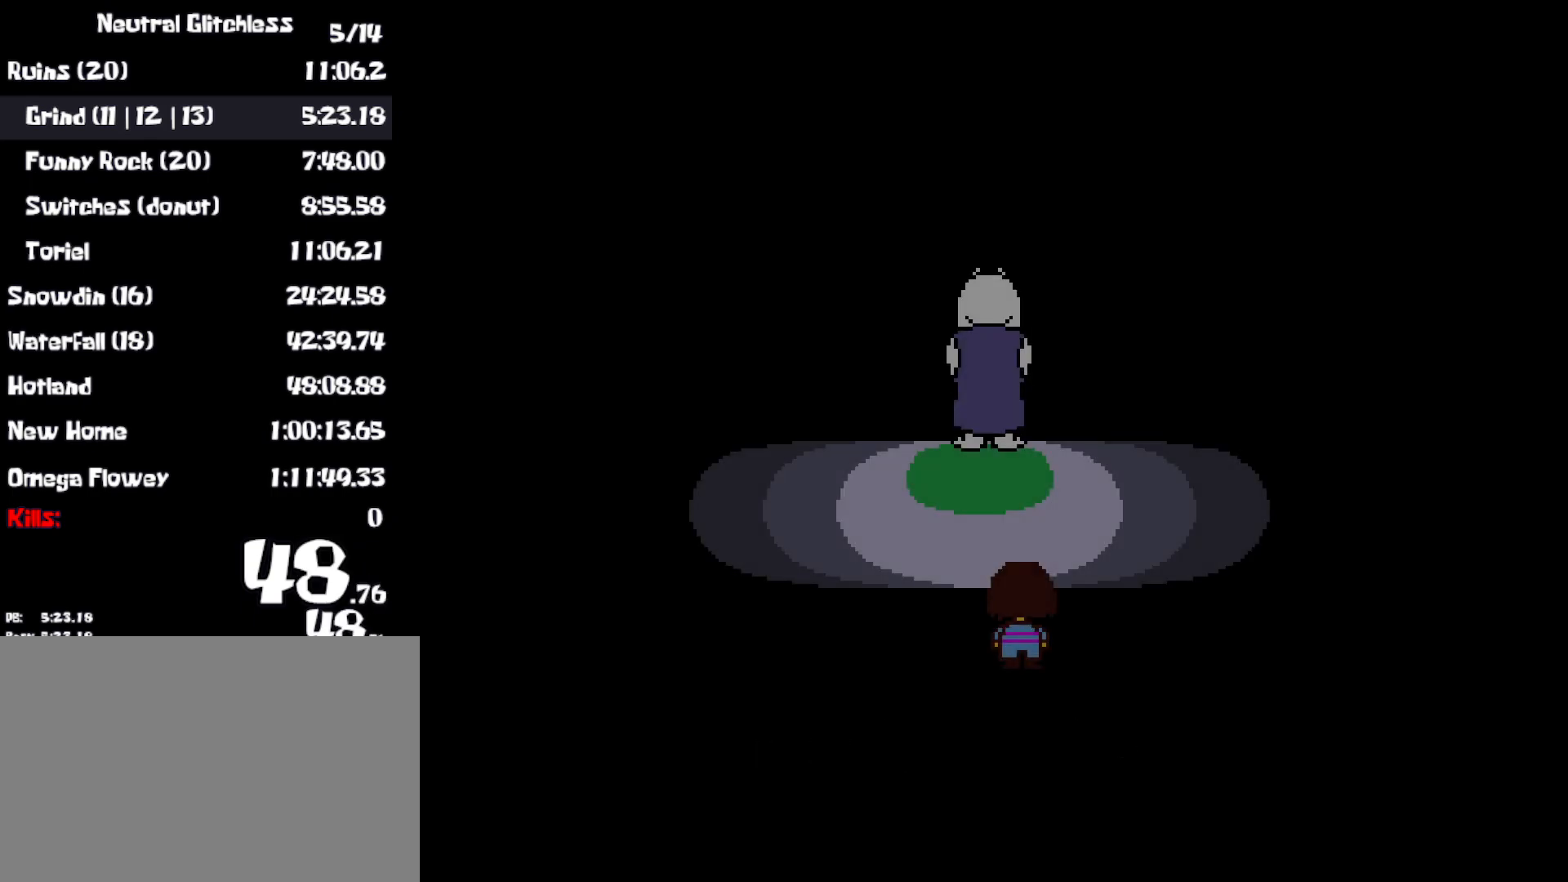
{"keys": ["up", "x"], "events": [[33, "return", "down"], [50, "x", "down"], [50, "z", "up"], [83, "return", "up"], [83, "shift", "down"], [100, "x", "up"], [133, "shift", "up"], [133, "z", "down"], [167, "return", "down"], [167, "x", "down"], [200, "z", "up"], [217, "return", "up"], [233, "shift", "down"], [267, "shift", "up"], [283, "x", "up"], [300, "z", "down"], [317, "return", "down"], [333, "return", "up"], [350, "x", "down"], [350, "z", "up"], [417, "x", "up"], [450, "z", "down"], [483, "x", "down"], [483, "z", "up"]]}
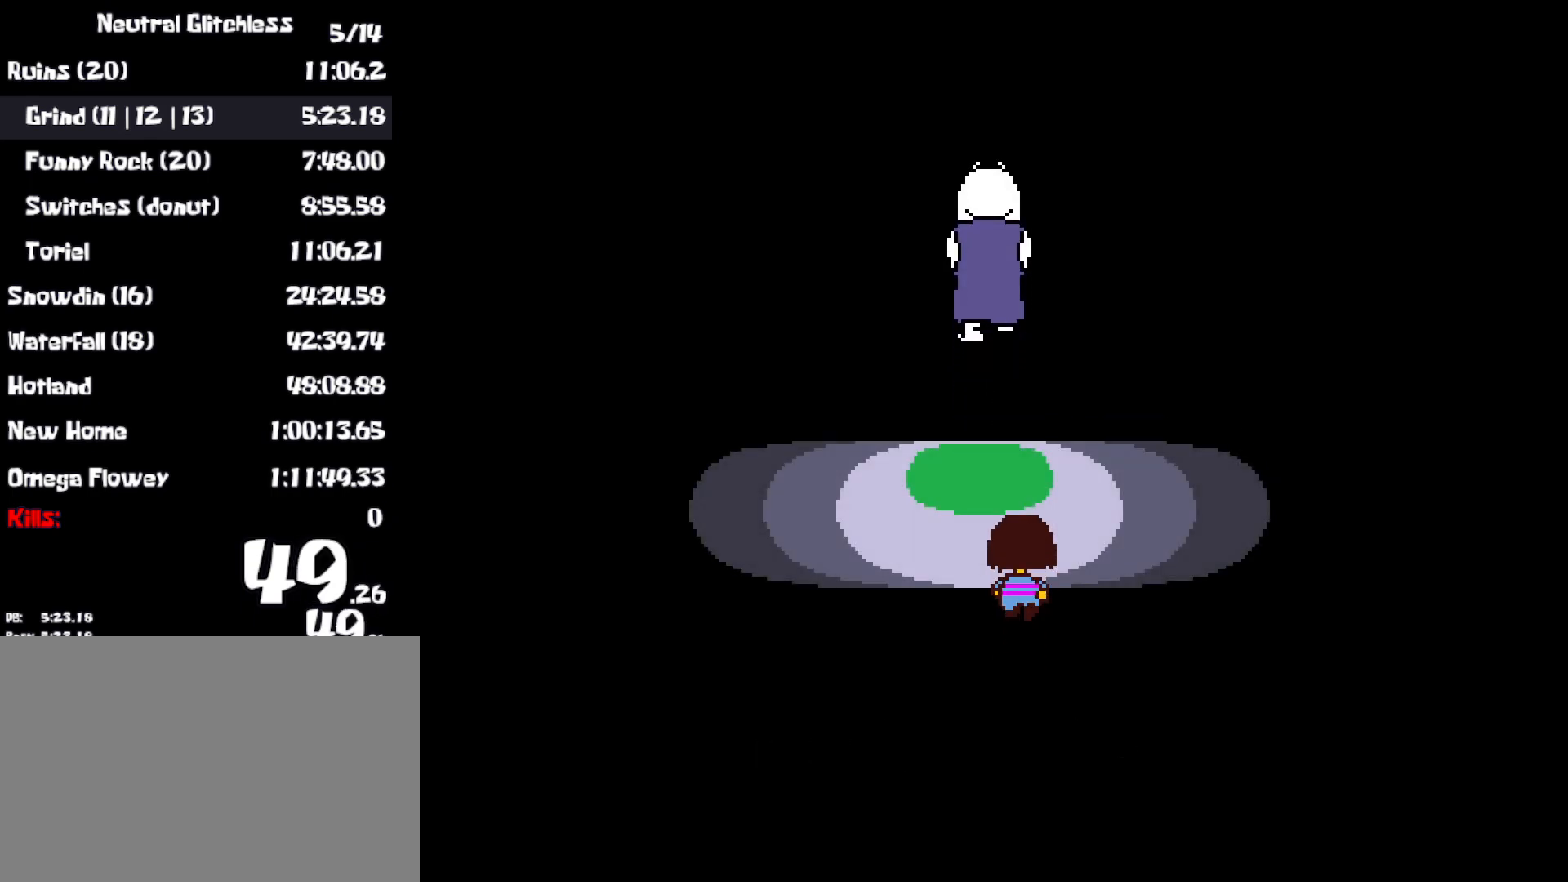
{"keys": ["up"], "events": [[67, "return", "down"], [67, "x", "up"], [100, "return", "up"], [100, "shift", "down"], [100, "z", "down"], [150, "shift", "up"], [150, "x", "down"], [150, "z", "up"], [250, "shift", "down"], [250, "x", "up"], [283, "shift", "up"]]}
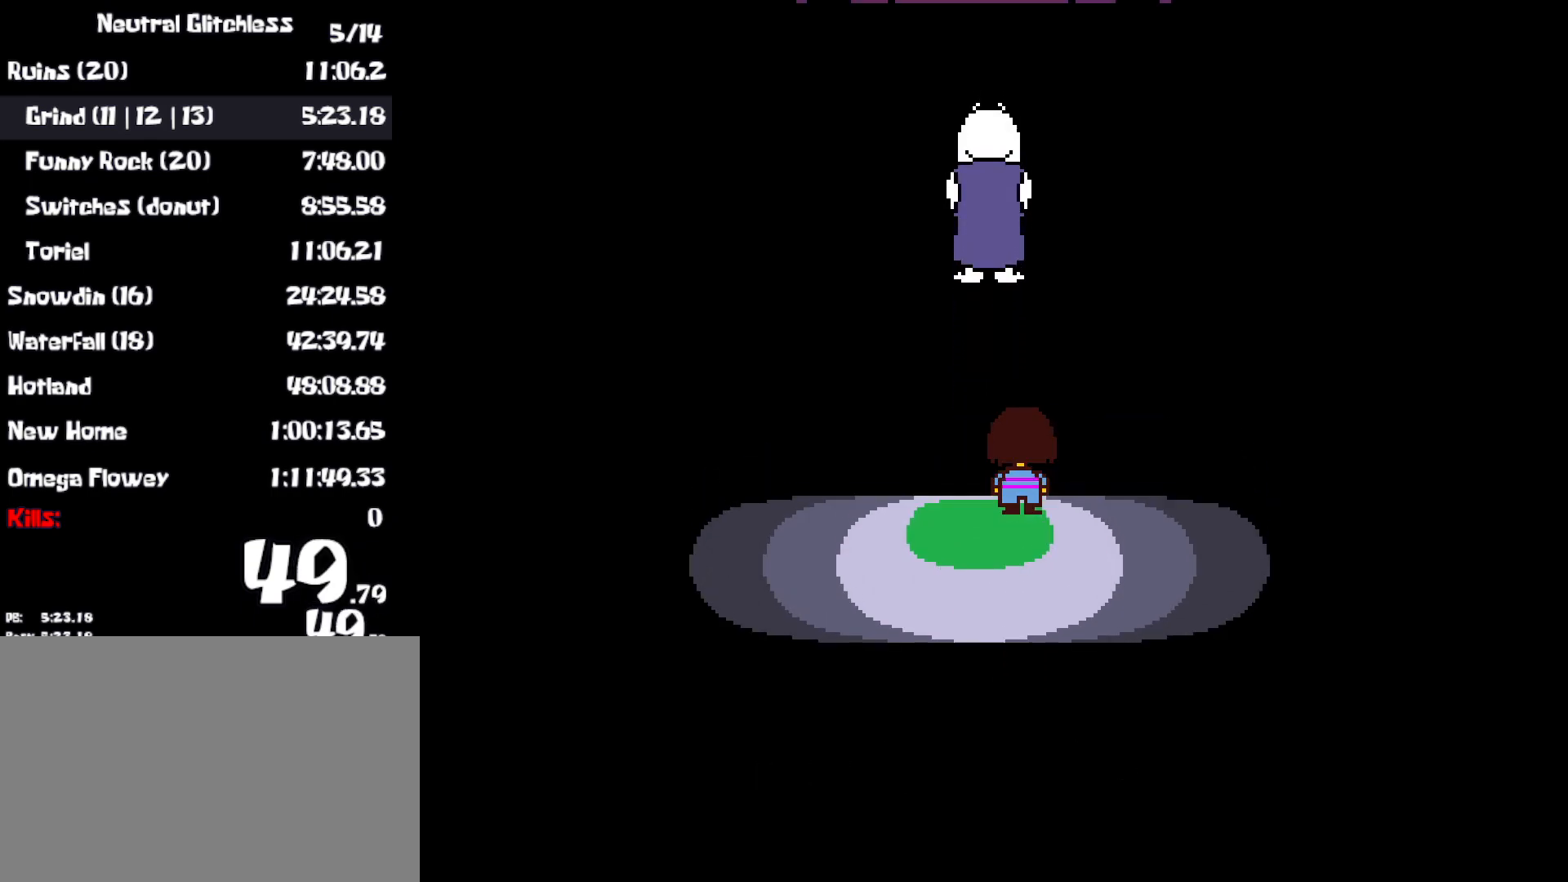
{"keys": ["up"], "events": []}
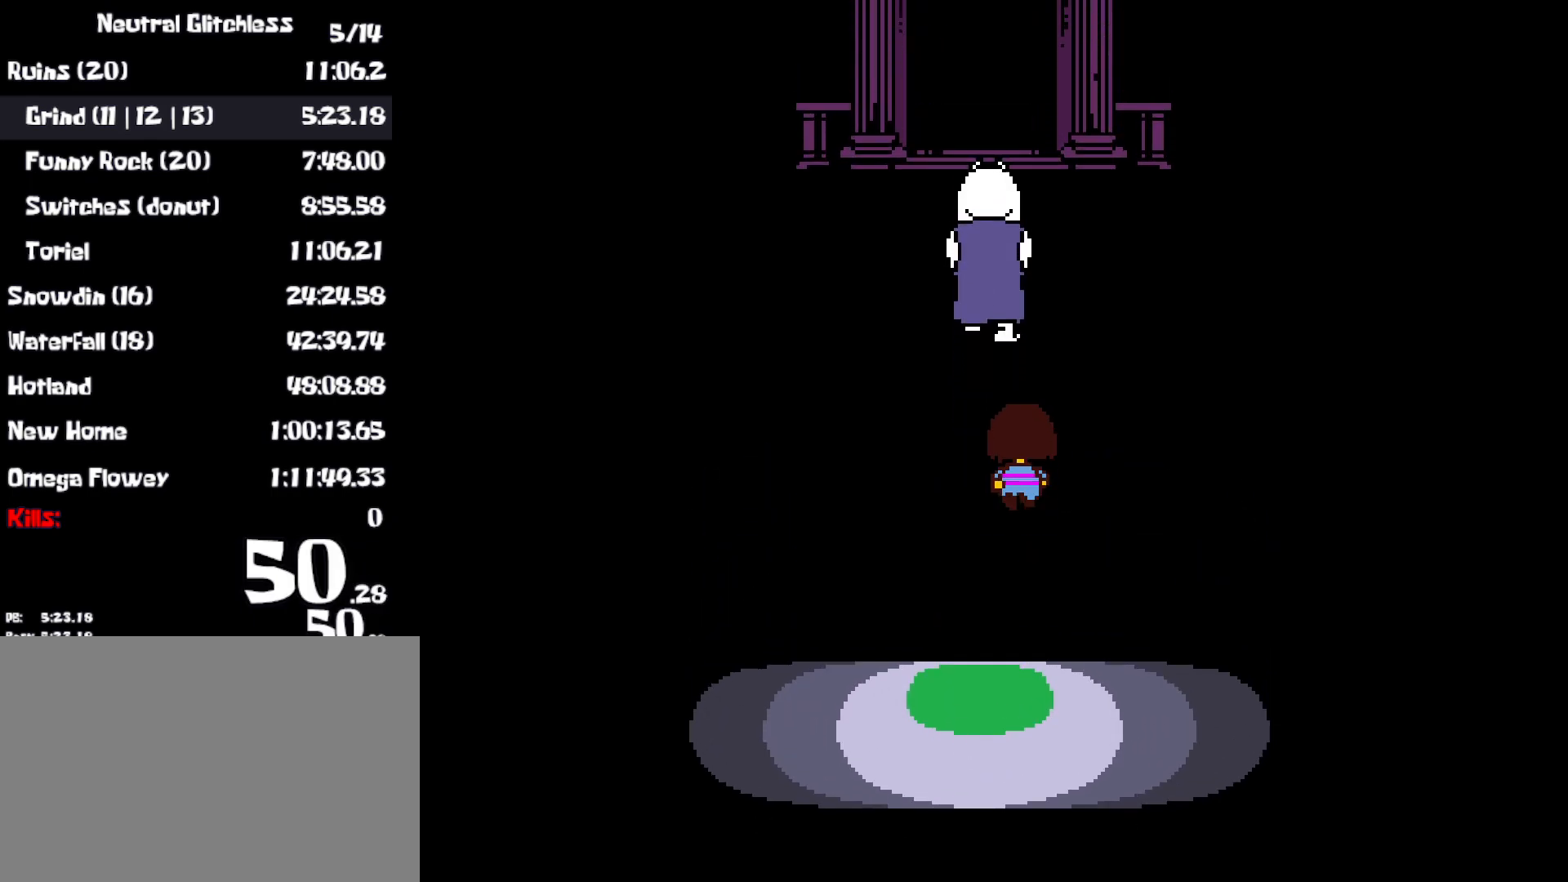
{"keys": ["up"], "events": [[50, "left", "down"], [83, "left", "up"]]}
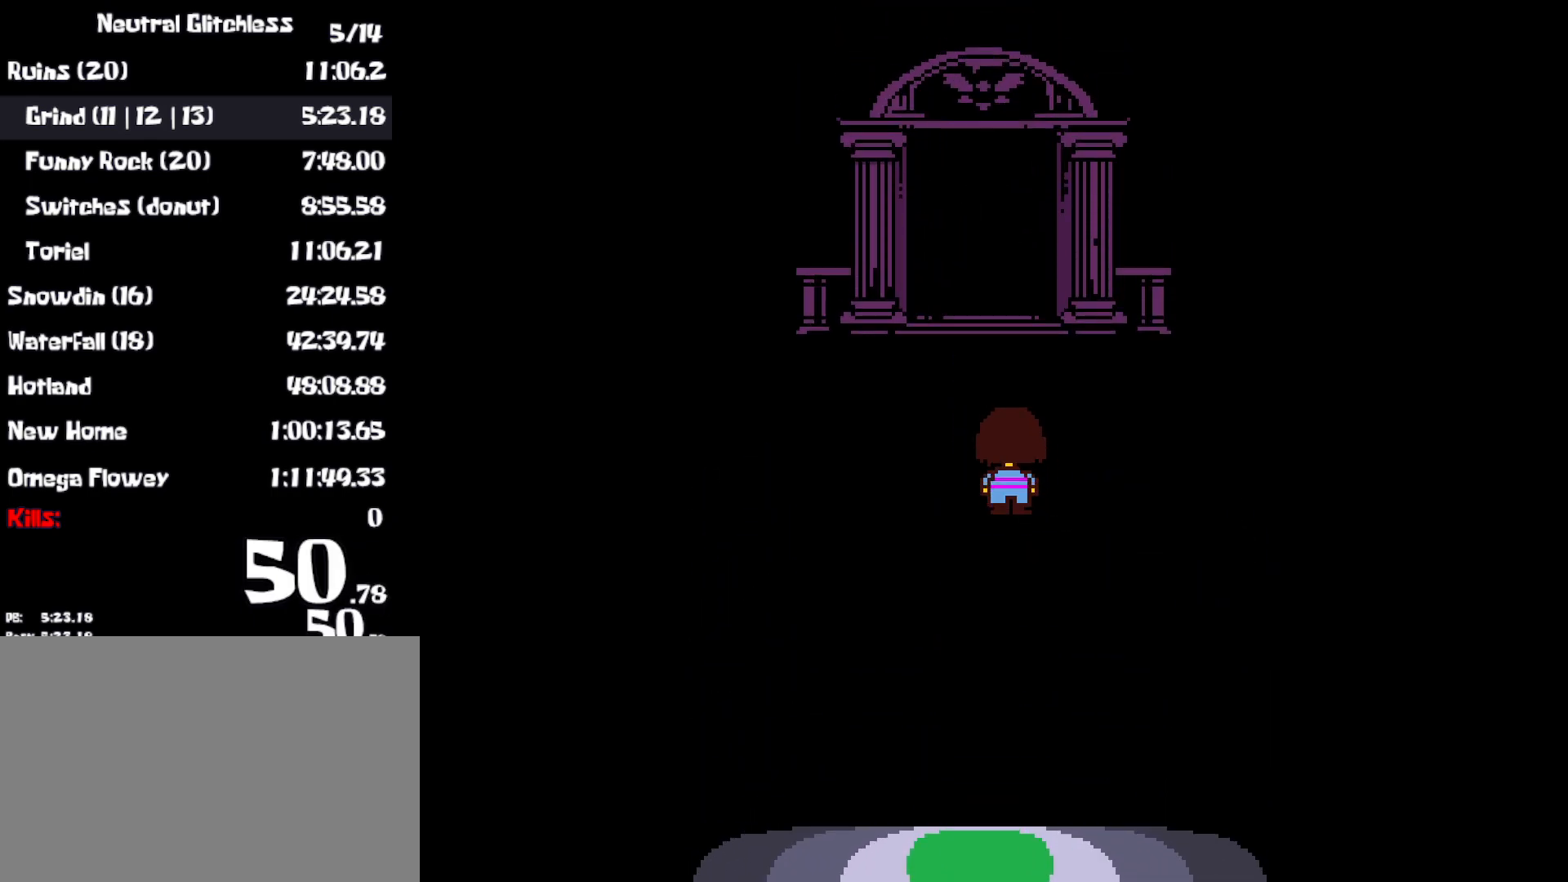
{"keys": ["up"], "events": []}
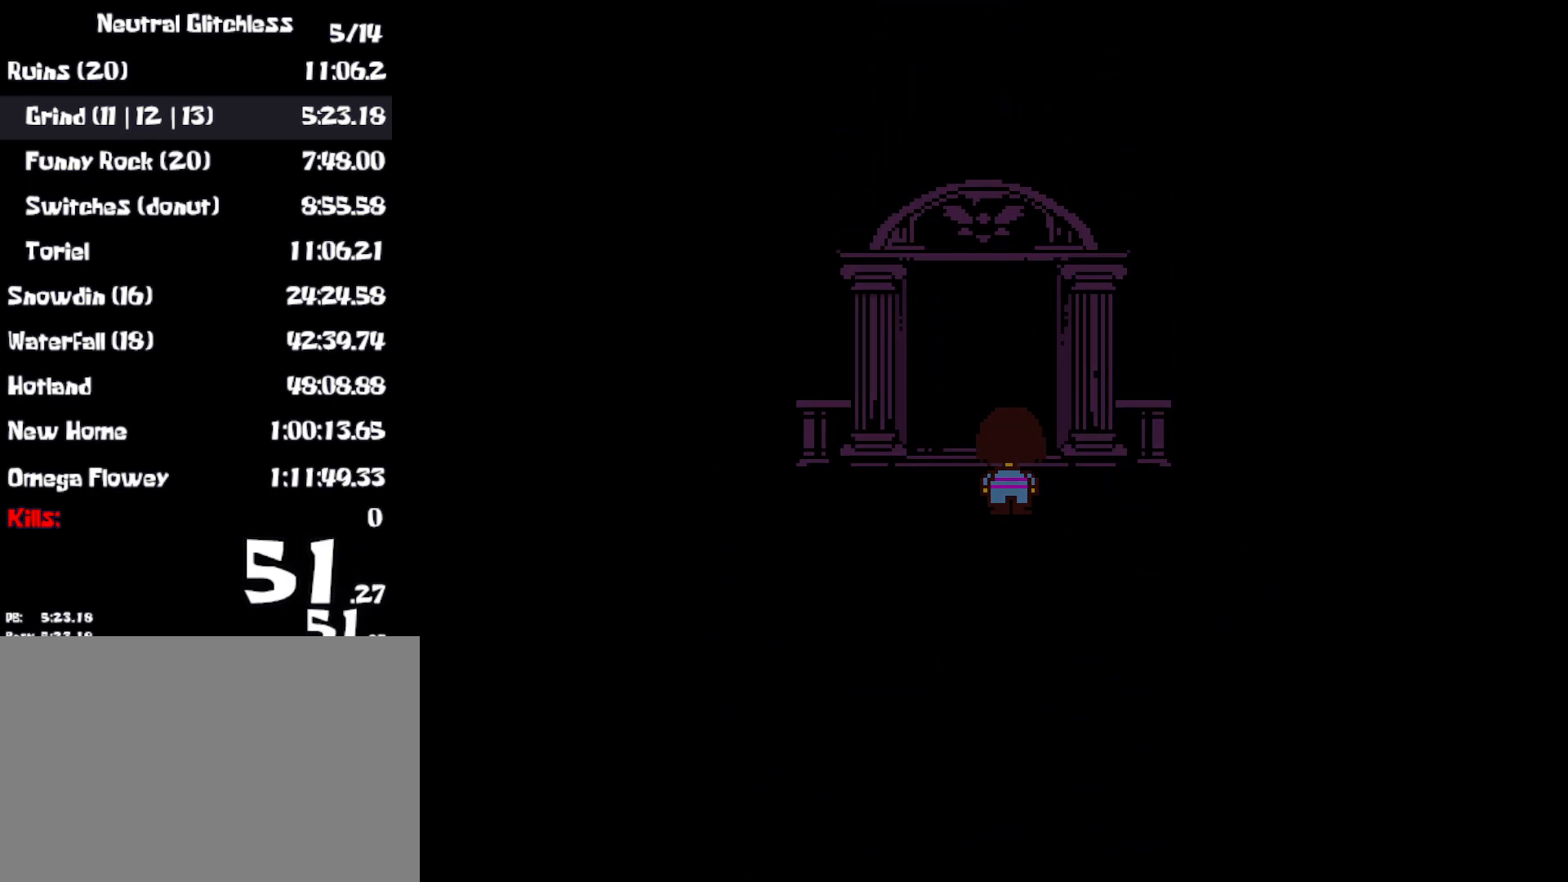
{"keys": ["up"], "events": []}
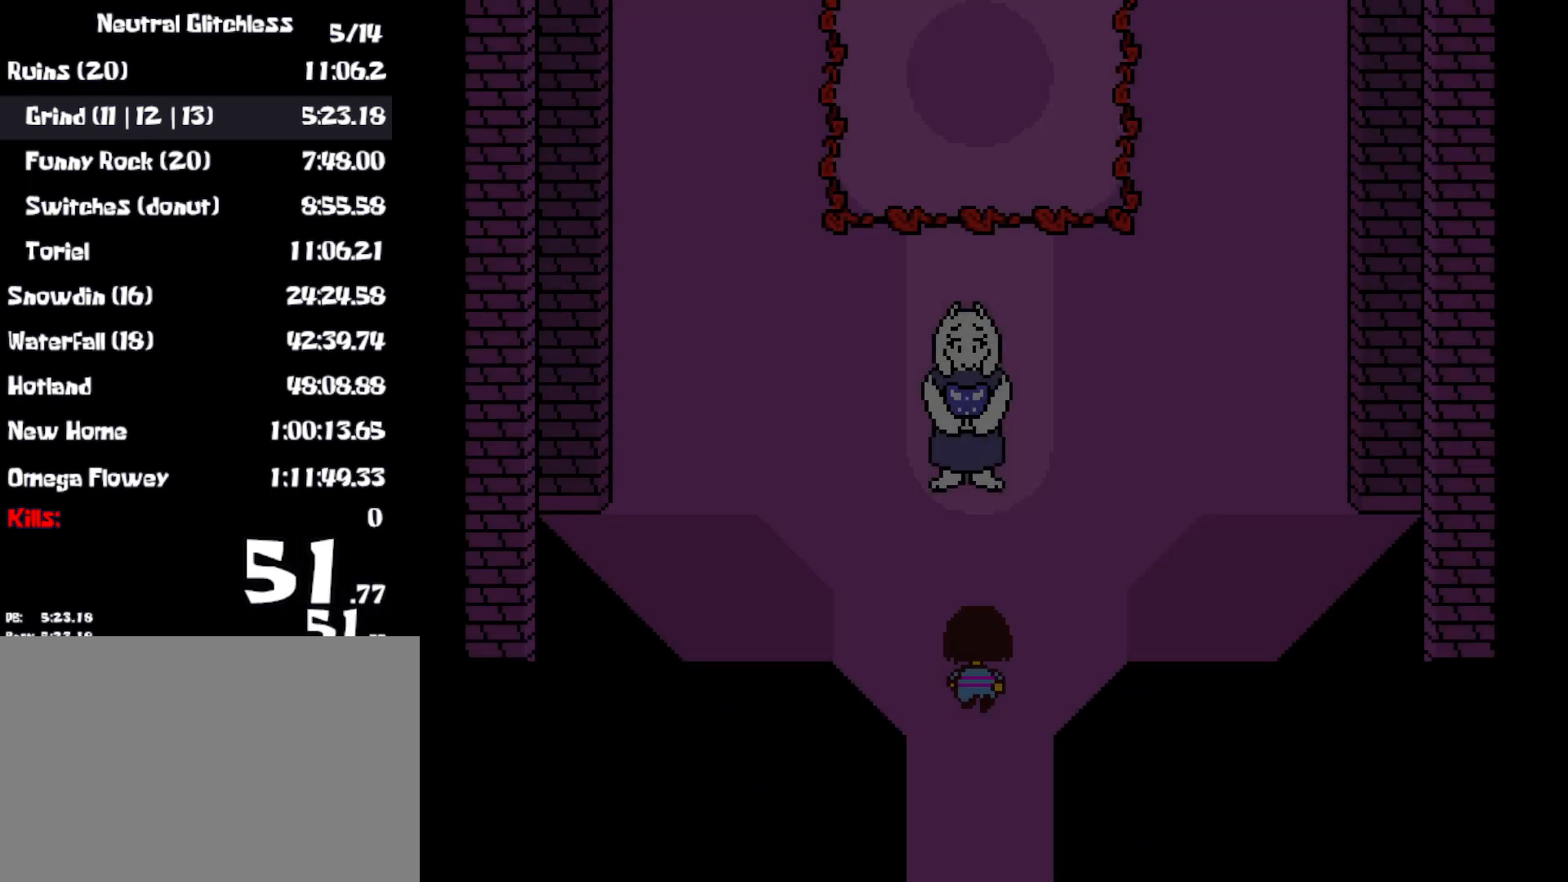
{"keys": ["up"], "events": []}
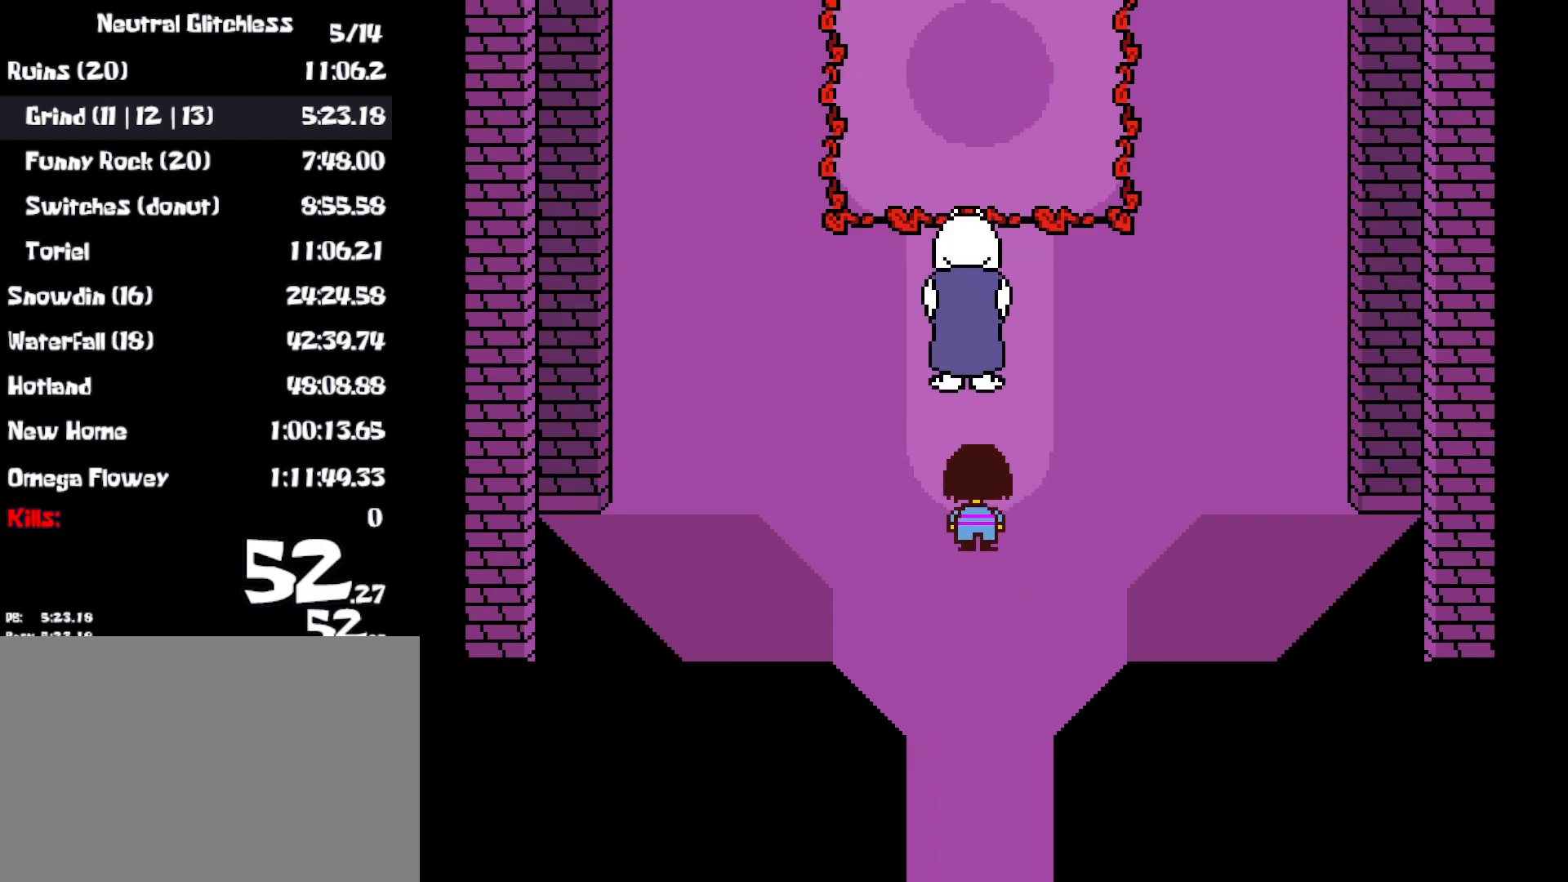
{"keys": ["up"], "events": []}